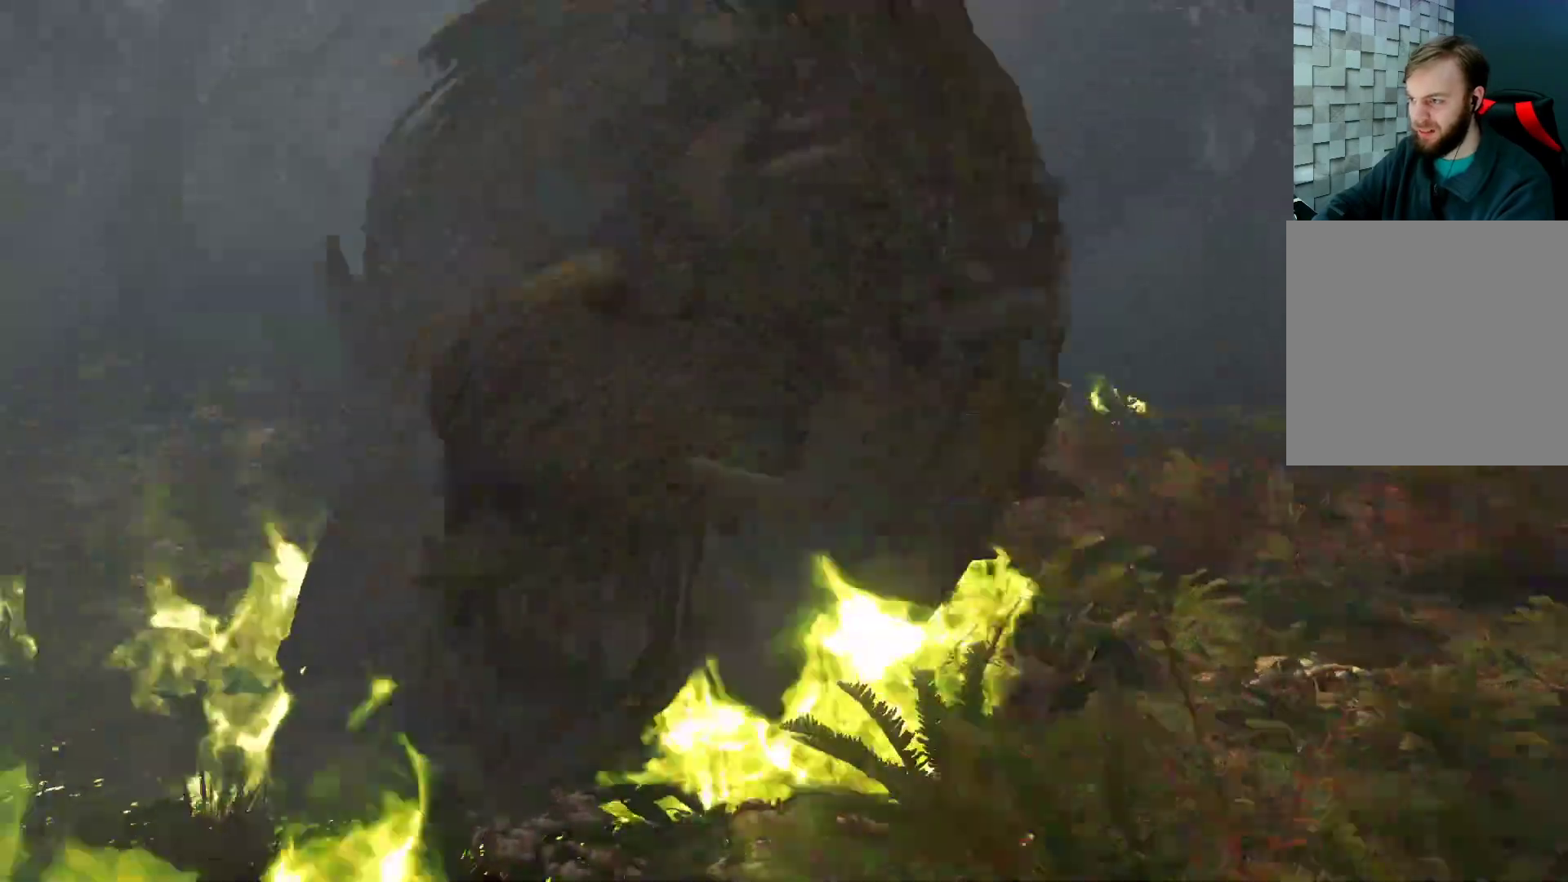
Gameplay with a controller (Xbox layout); each line is a JSON object with the inputs held at the frame after it. "events" lists button and stick changes between this image and that frame as [ms after this image, input, new state], when the widget could be followed in between.
{"buttons": [], "left_stick": "center", "right_stick": "center", "events": []}
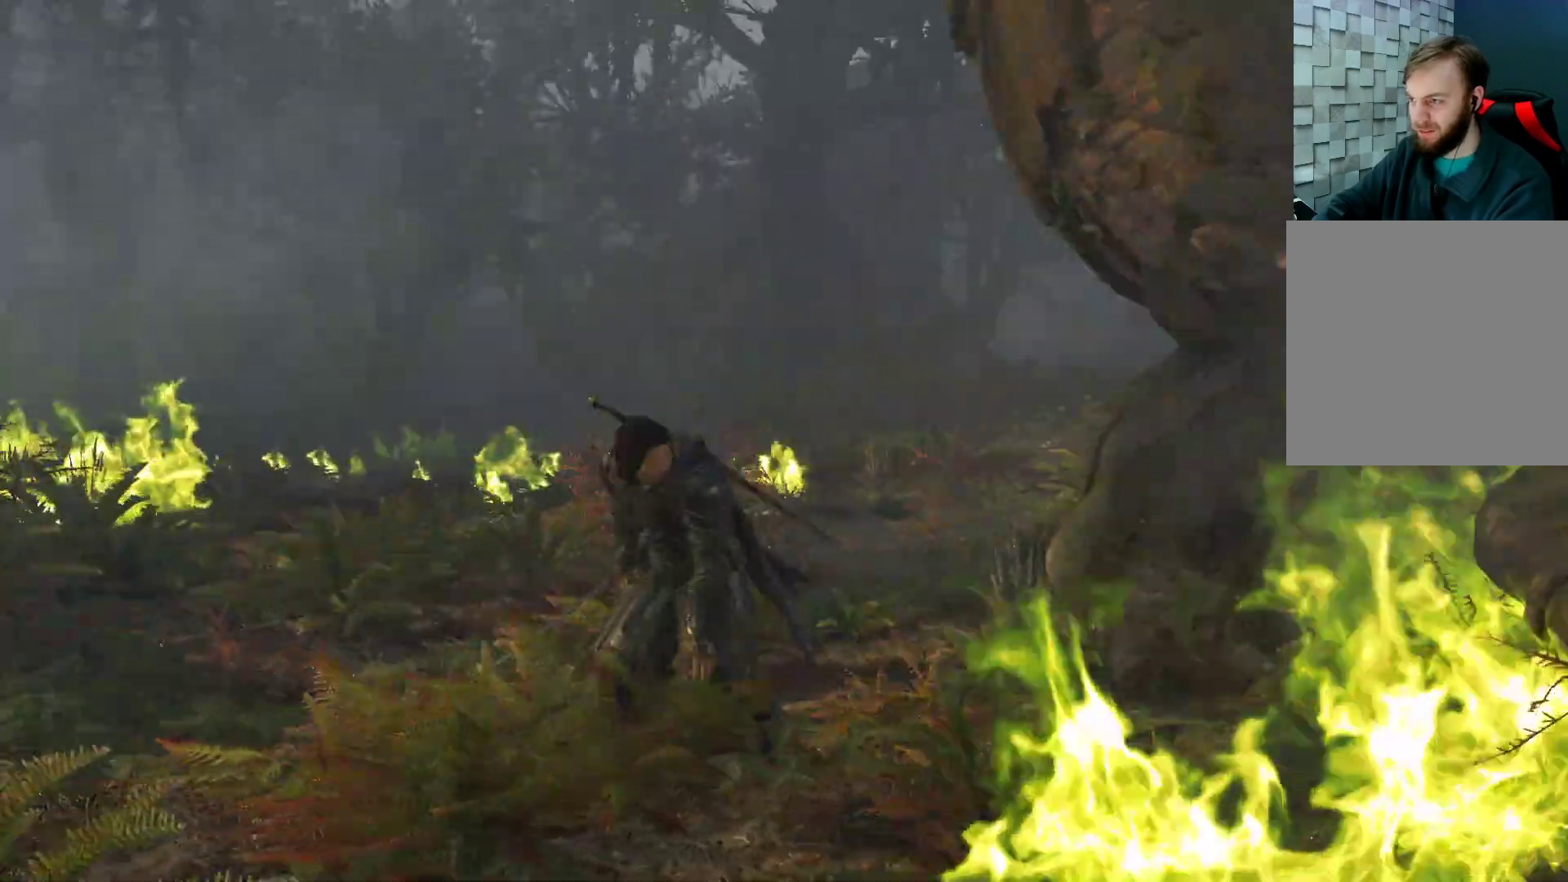
{"buttons": [], "left_stick": "down-left", "right_stick": "center", "events": [[483, "left_stick", "down-left"]]}
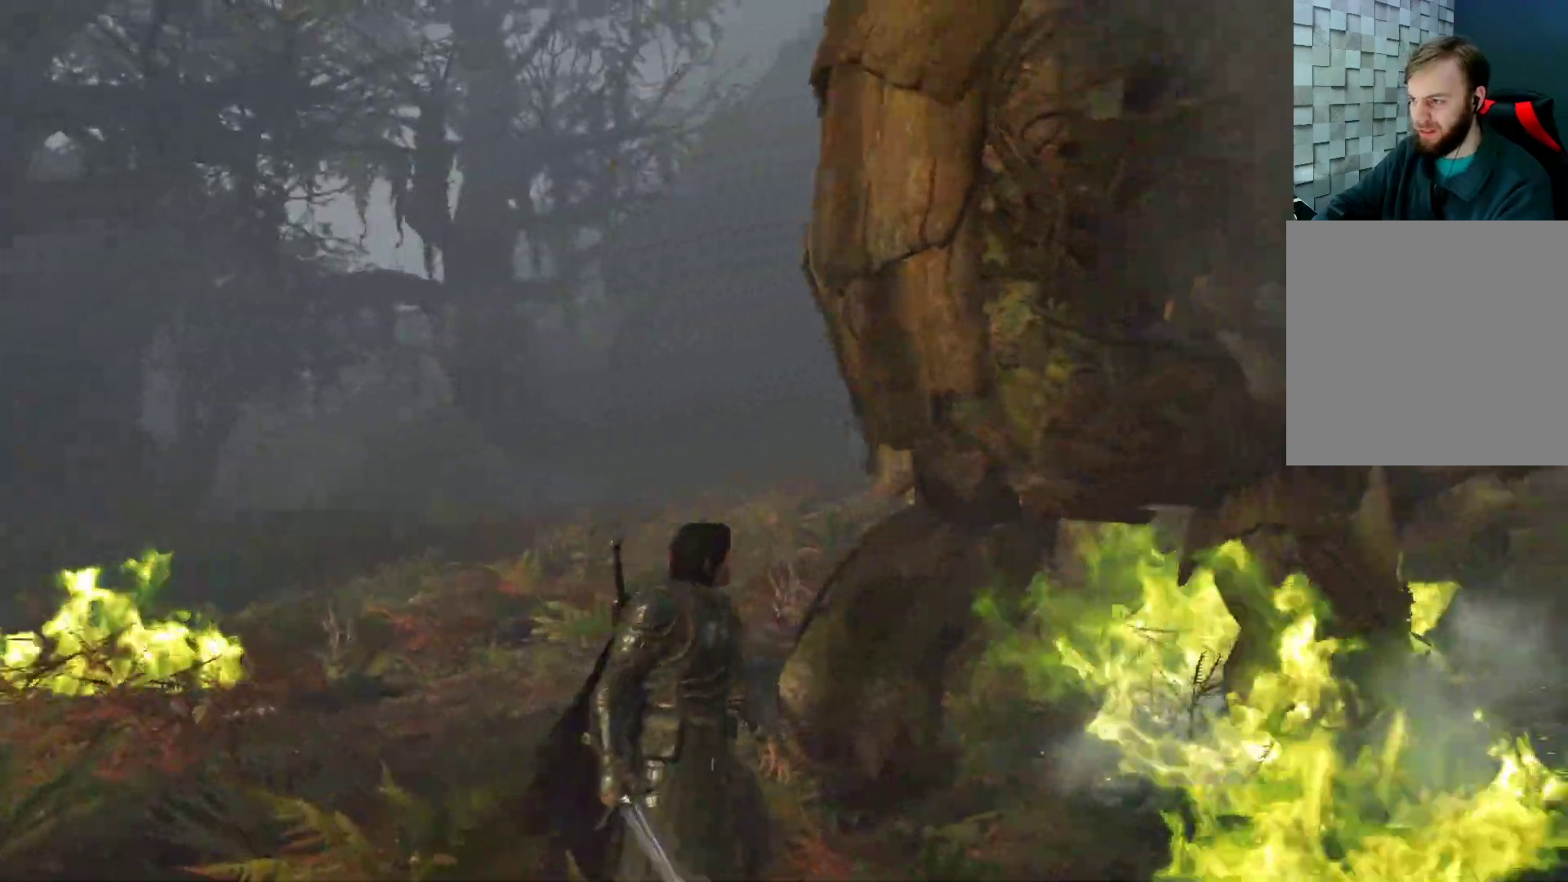
{"buttons": [], "left_stick": "up-right", "right_stick": "center", "events": [[167, "X", "down"], [200, "left_stick", "up-right"], [317, "X", "up"], [417, "X", "down"], [500, "X", "up"]]}
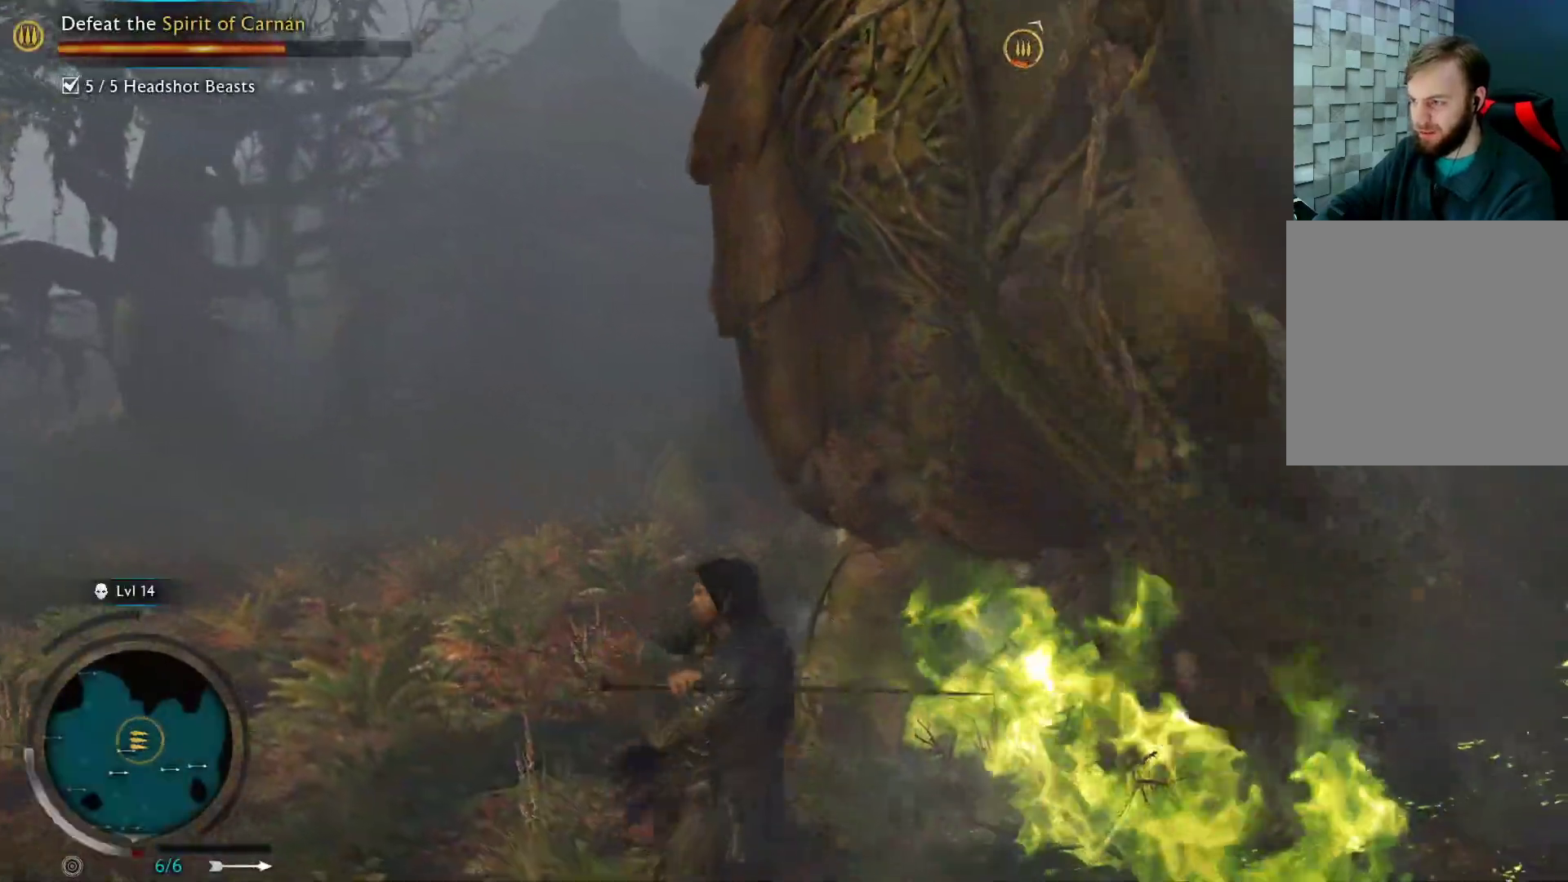
{"buttons": [], "left_stick": "up-right", "right_stick": "center", "events": [[100, "X", "down"], [217, "X", "up"], [317, "X", "down"], [433, "X", "up"]]}
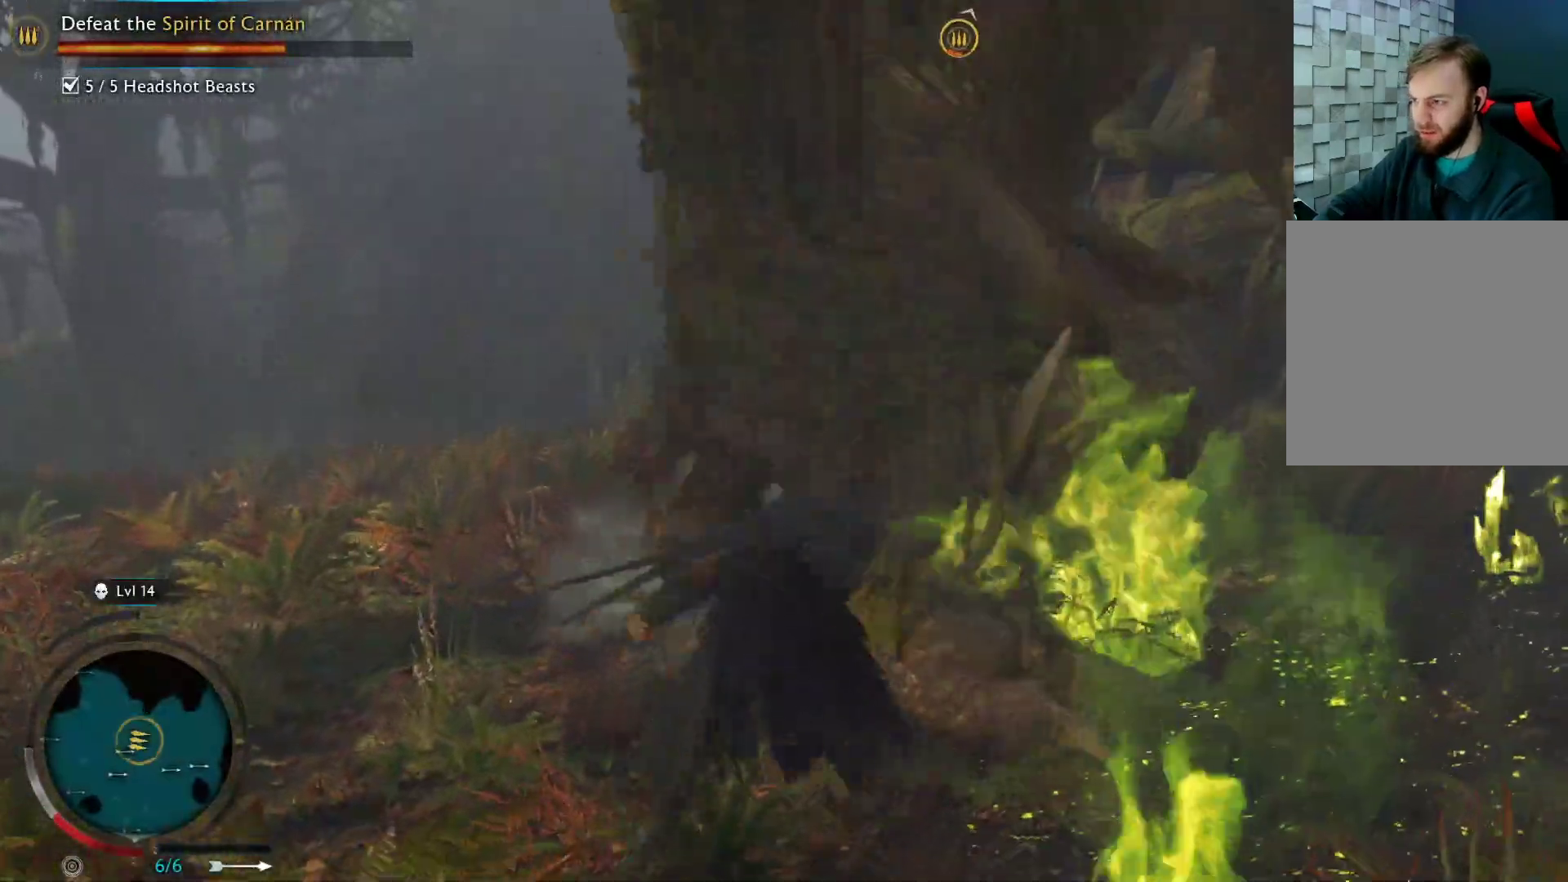
{"buttons": [], "left_stick": "up", "right_stick": "center", "events": [[33, "X", "down"], [167, "X", "up"], [167, "left_stick", "up"], [267, "X", "down"], [433, "X", "up"]]}
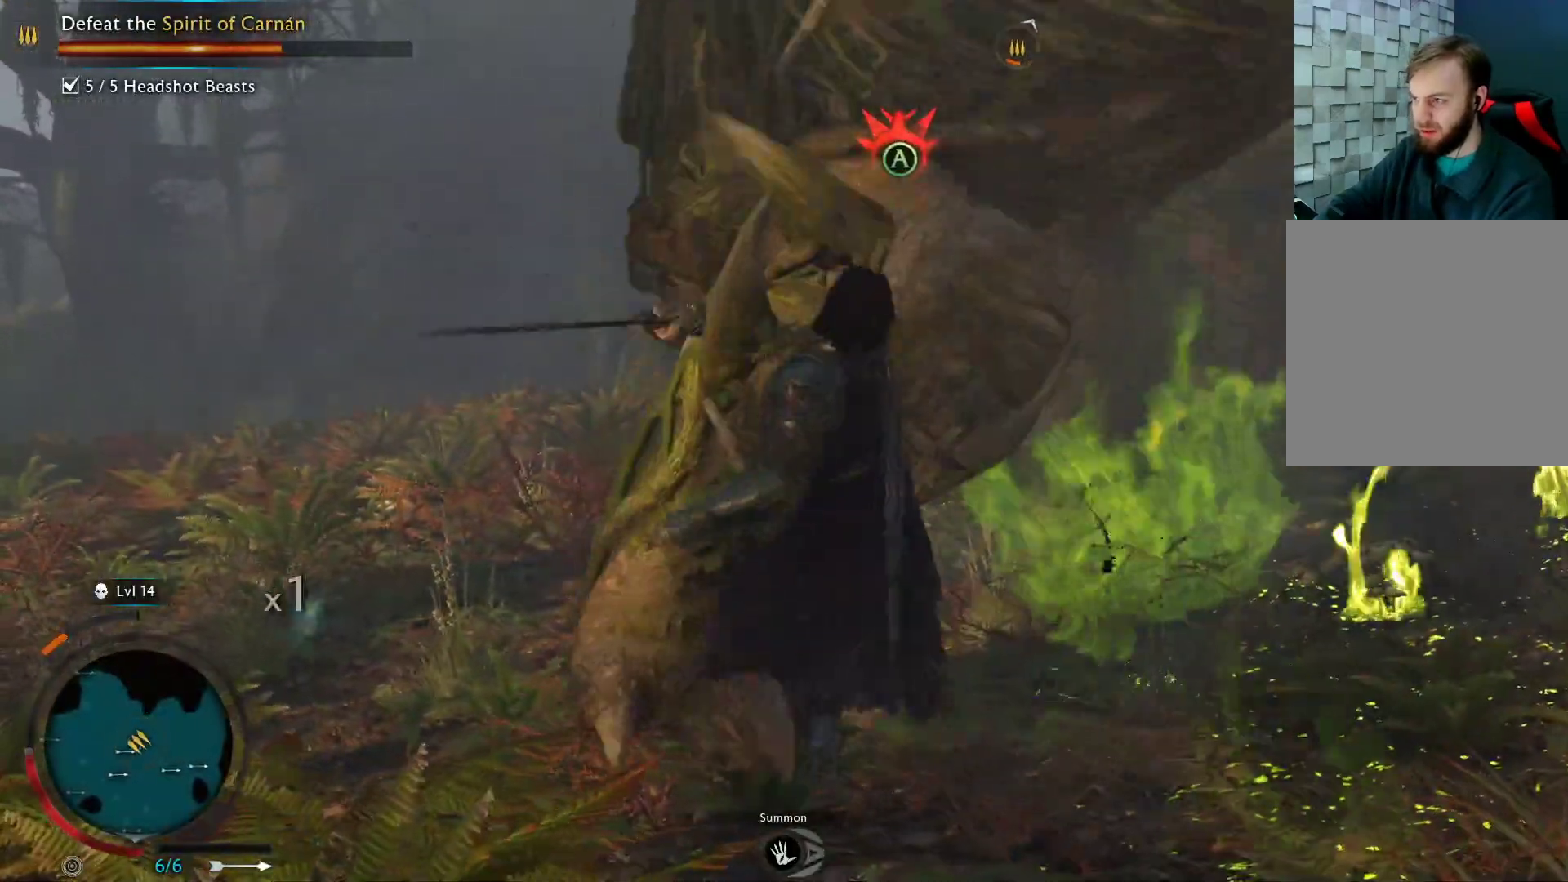
{"buttons": [], "left_stick": "left", "right_stick": "center", "events": [[167, "left_stick", "left"], [267, "A", "down"], [433, "A", "up"]]}
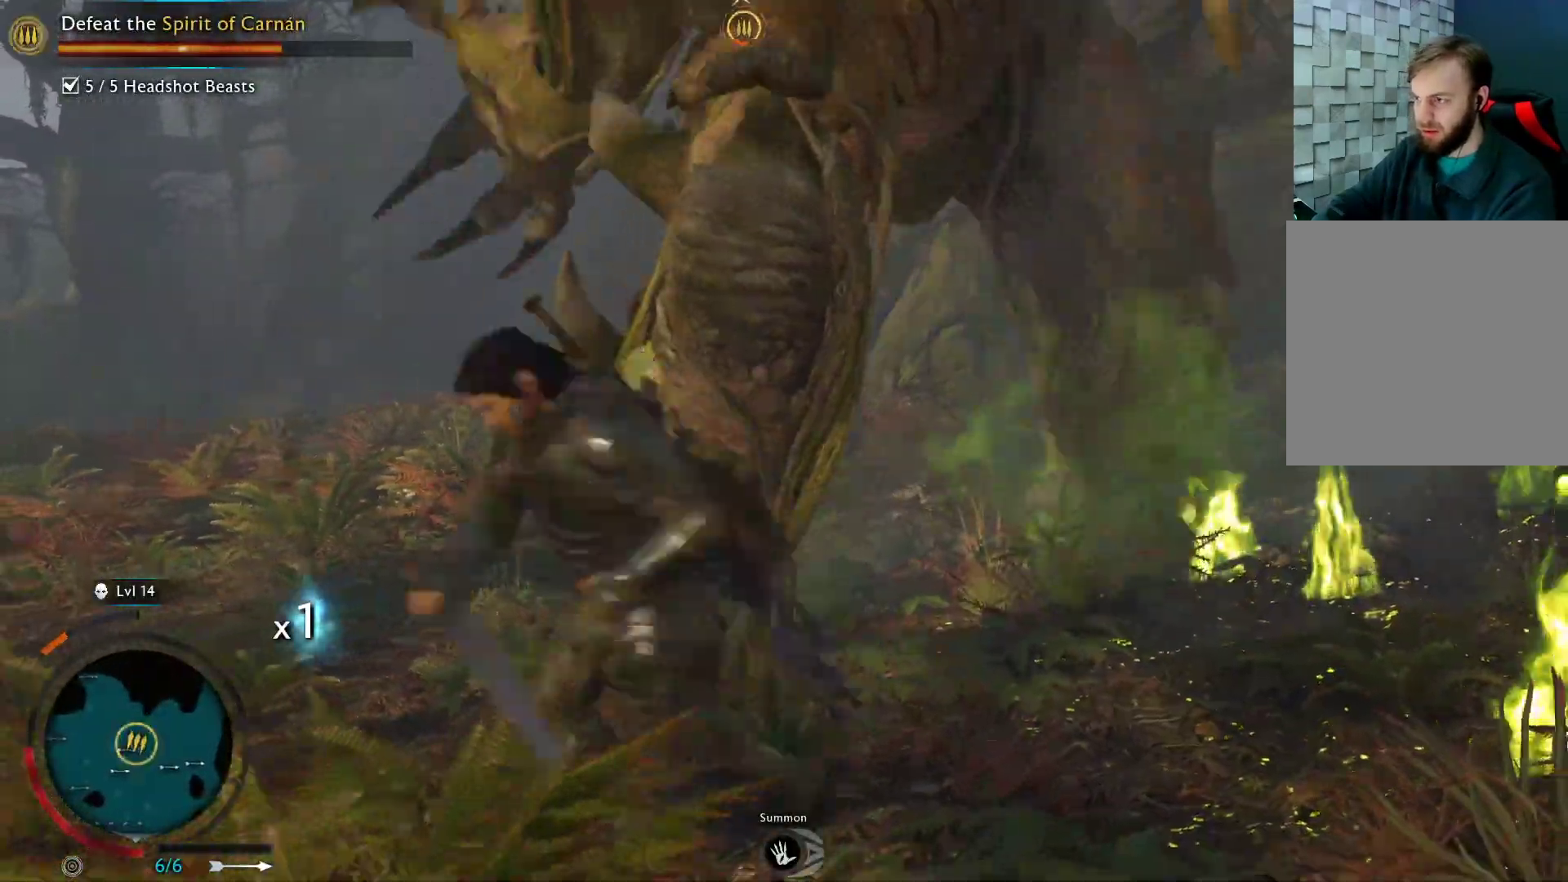
{"buttons": [], "left_stick": "down", "right_stick": "center", "events": [[17, "left_stick", "down-left"], [133, "A", "down"], [250, "A", "up"], [317, "left_stick", "down"]]}
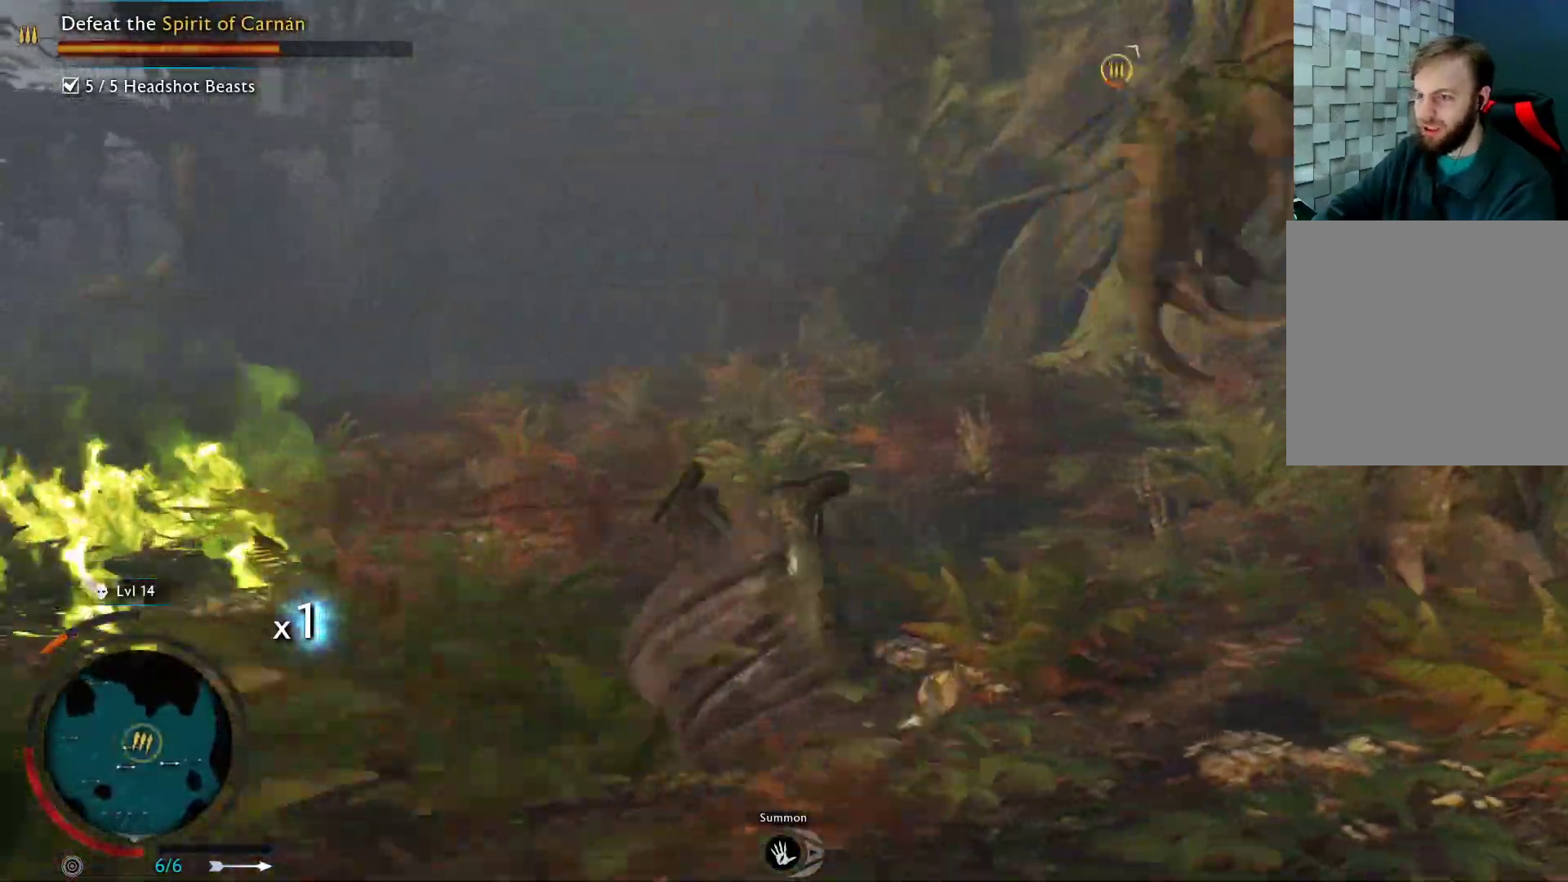
{"buttons": [], "left_stick": "down-right", "right_stick": "center", "events": [[83, "right_stick", "right"], [417, "left_stick", "down-right"], [417, "right_stick", "center"]]}
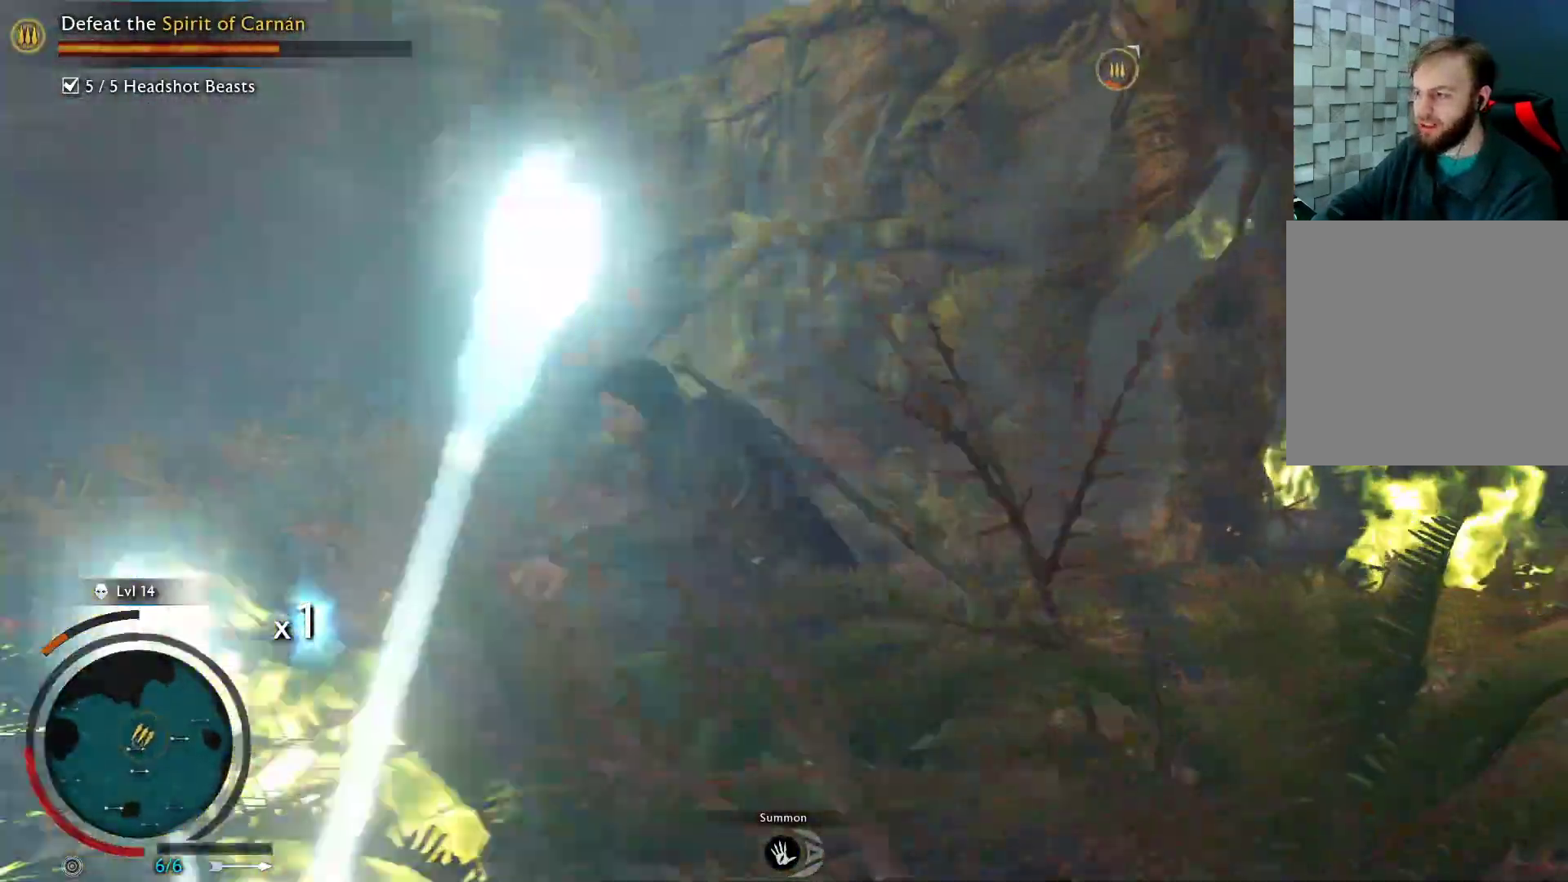
{"buttons": ["A"], "left_stick": "down-right", "right_stick": "center", "events": [[183, "A", "down"], [317, "A", "up"], [417, "A", "down"]]}
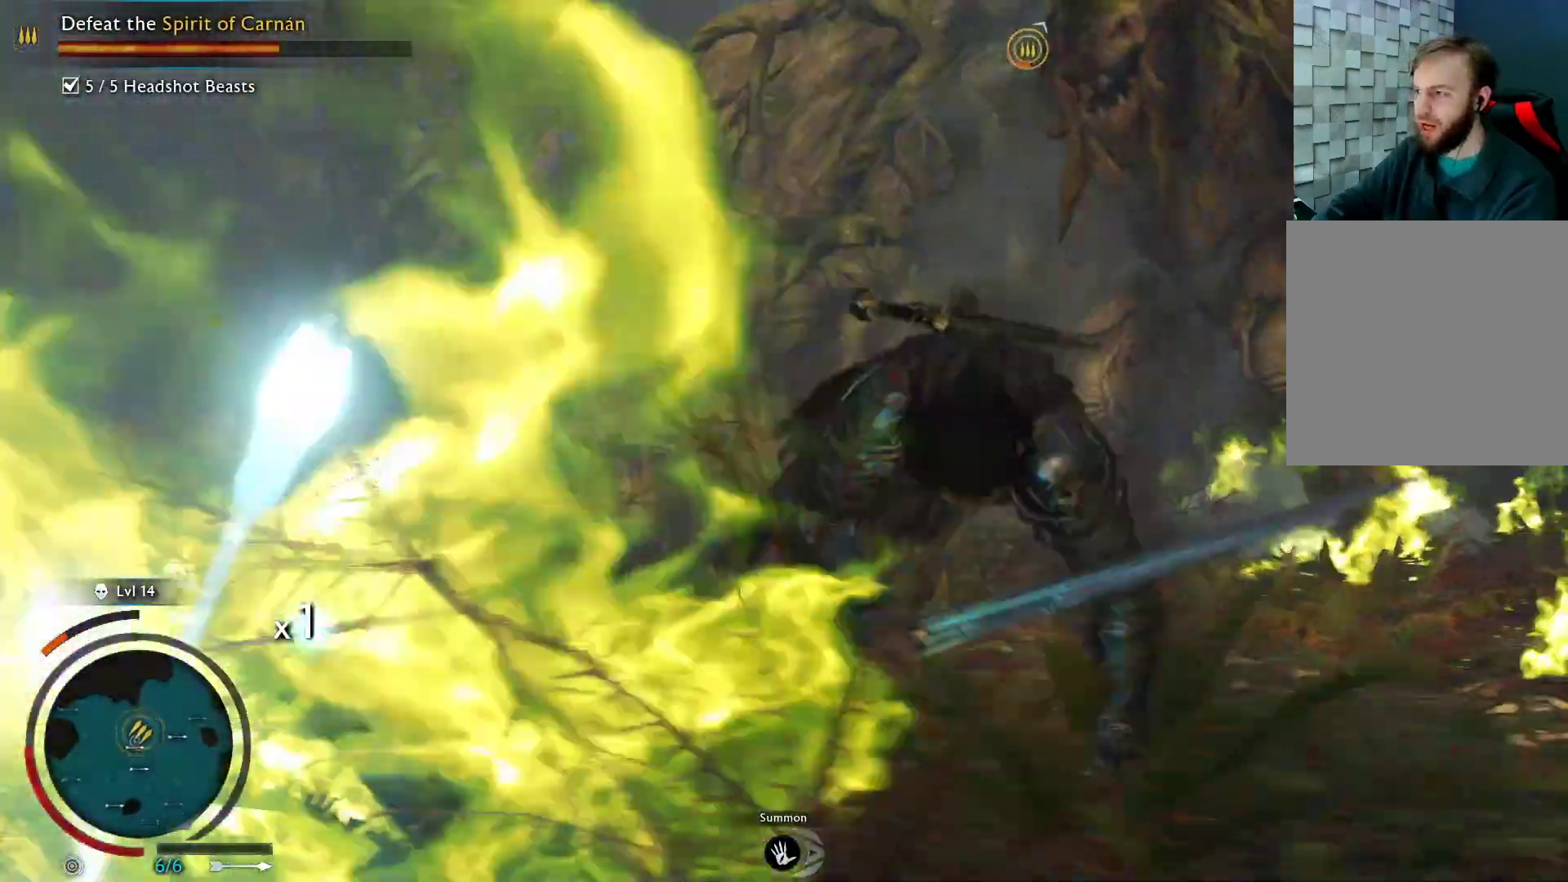
{"buttons": [], "left_stick": "down", "right_stick": "center", "events": [[50, "A", "up"], [117, "left_stick", "down"]]}
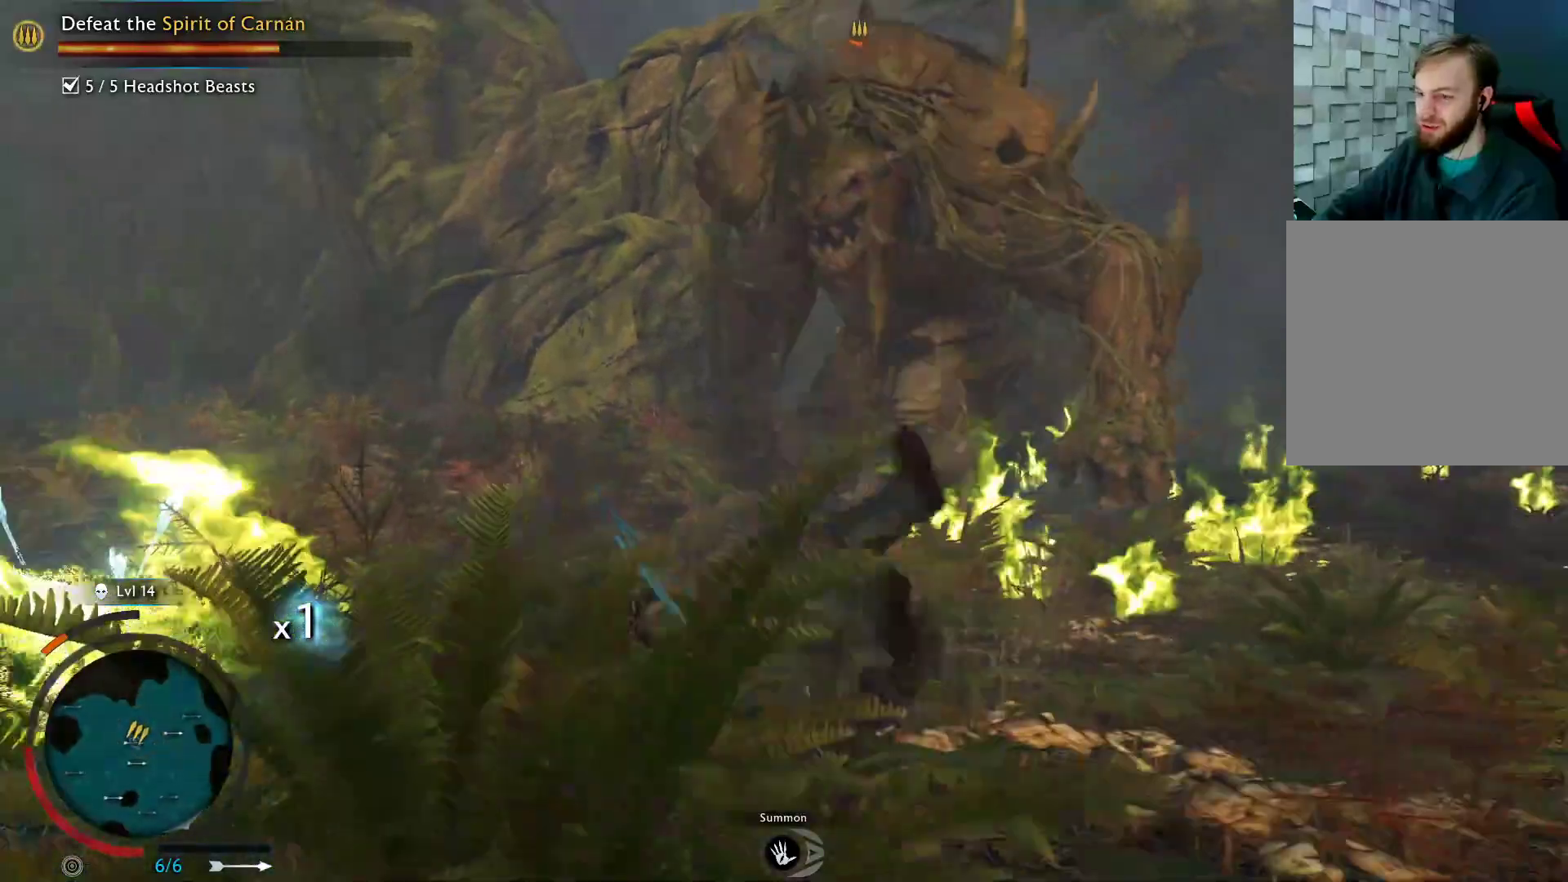
{"buttons": [], "left_stick": "down", "right_stick": "center", "events": [[117, "A", "down"], [233, "A", "up"], [317, "A", "down"], [450, "A", "up"]]}
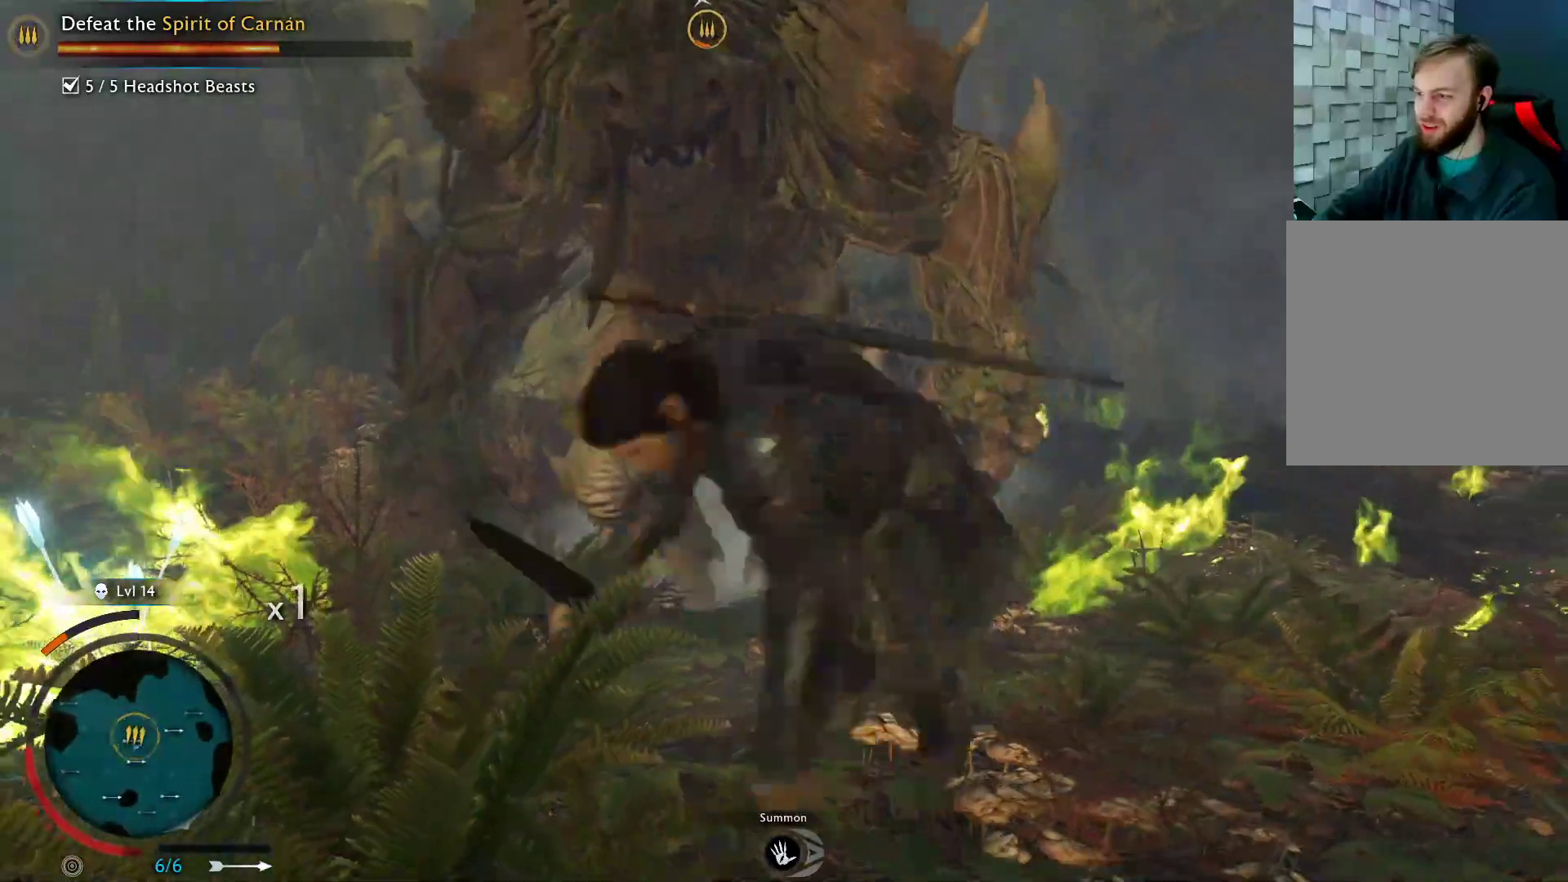
{"buttons": [], "left_stick": "down-right", "right_stick": "center", "events": [[33, "A", "down"], [200, "A", "up"], [417, "left_stick", "down-right"]]}
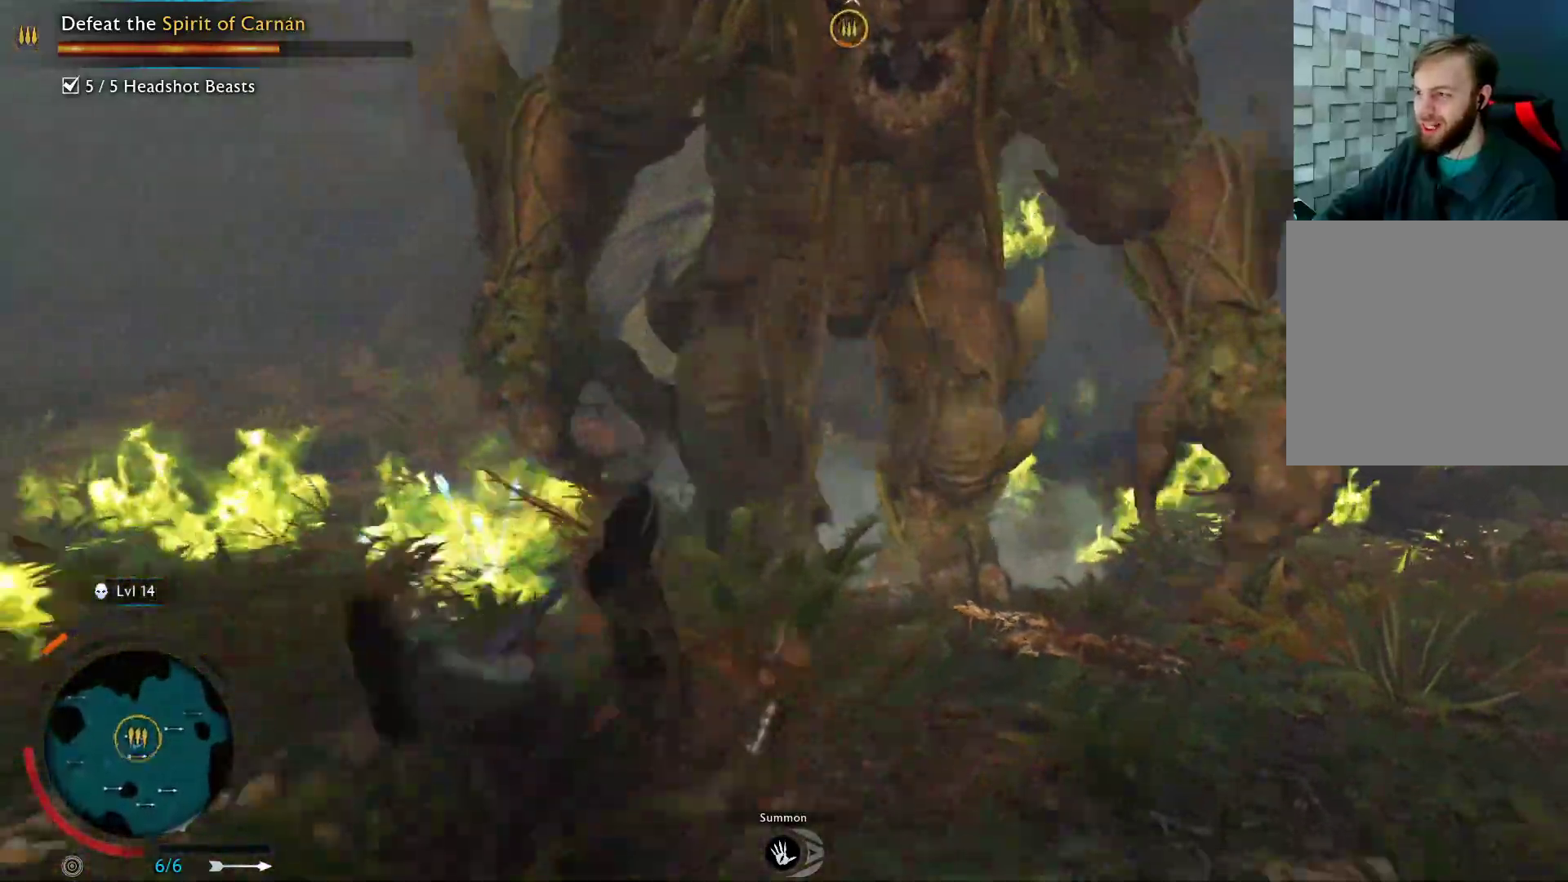
{"buttons": ["A"], "left_stick": "down-right", "right_stick": "center", "events": [[483, "A", "down"]]}
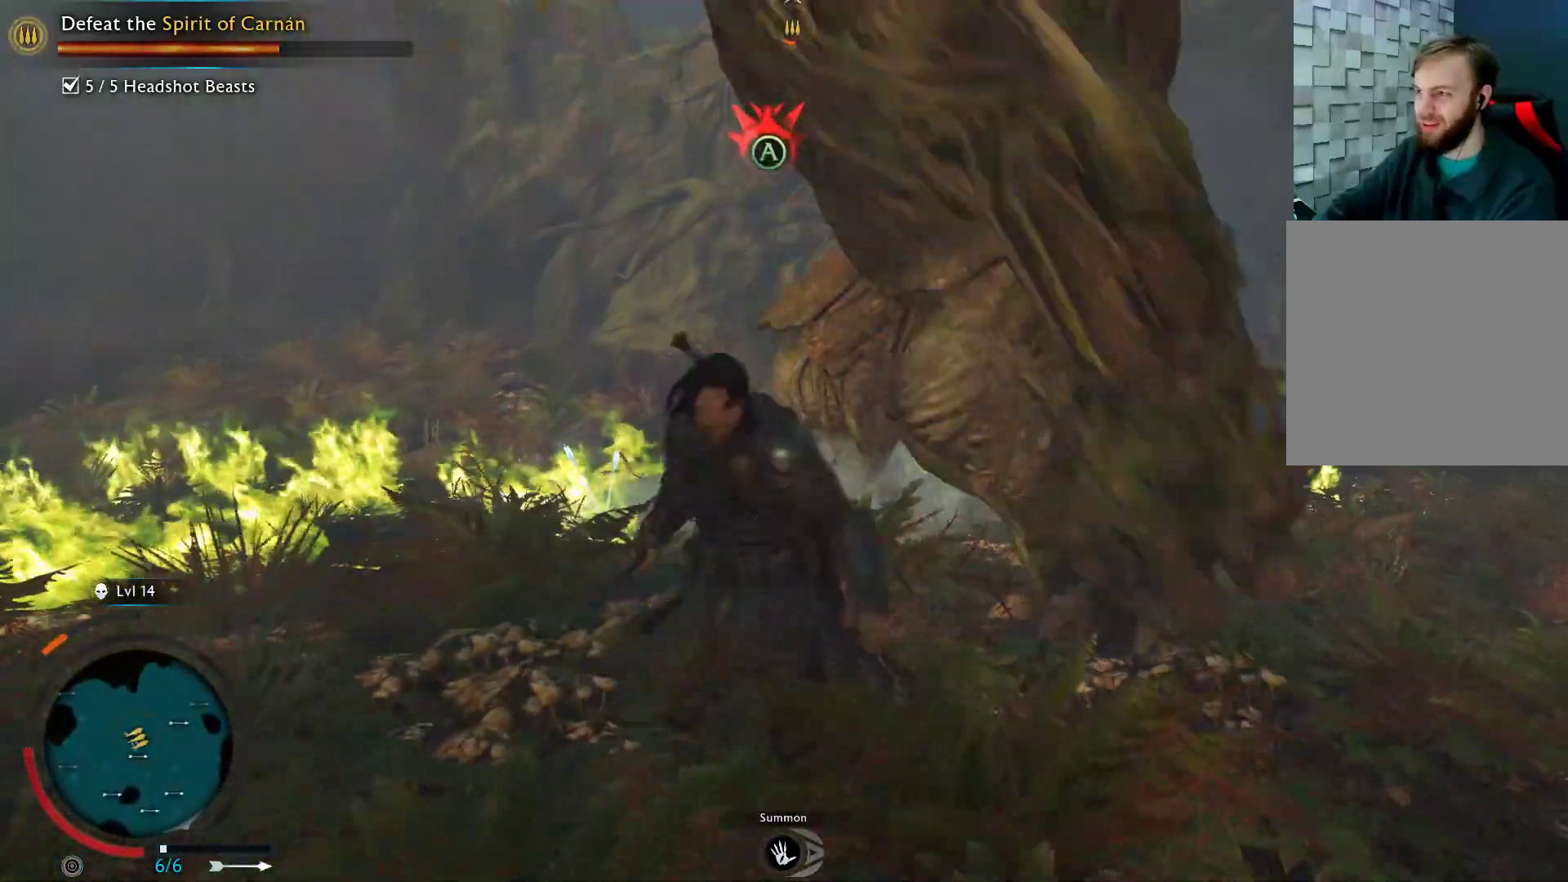
{"buttons": [], "left_stick": "down-right", "right_stick": "center", "events": [[100, "A", "up"], [150, "A", "down"], [283, "A", "up"]]}
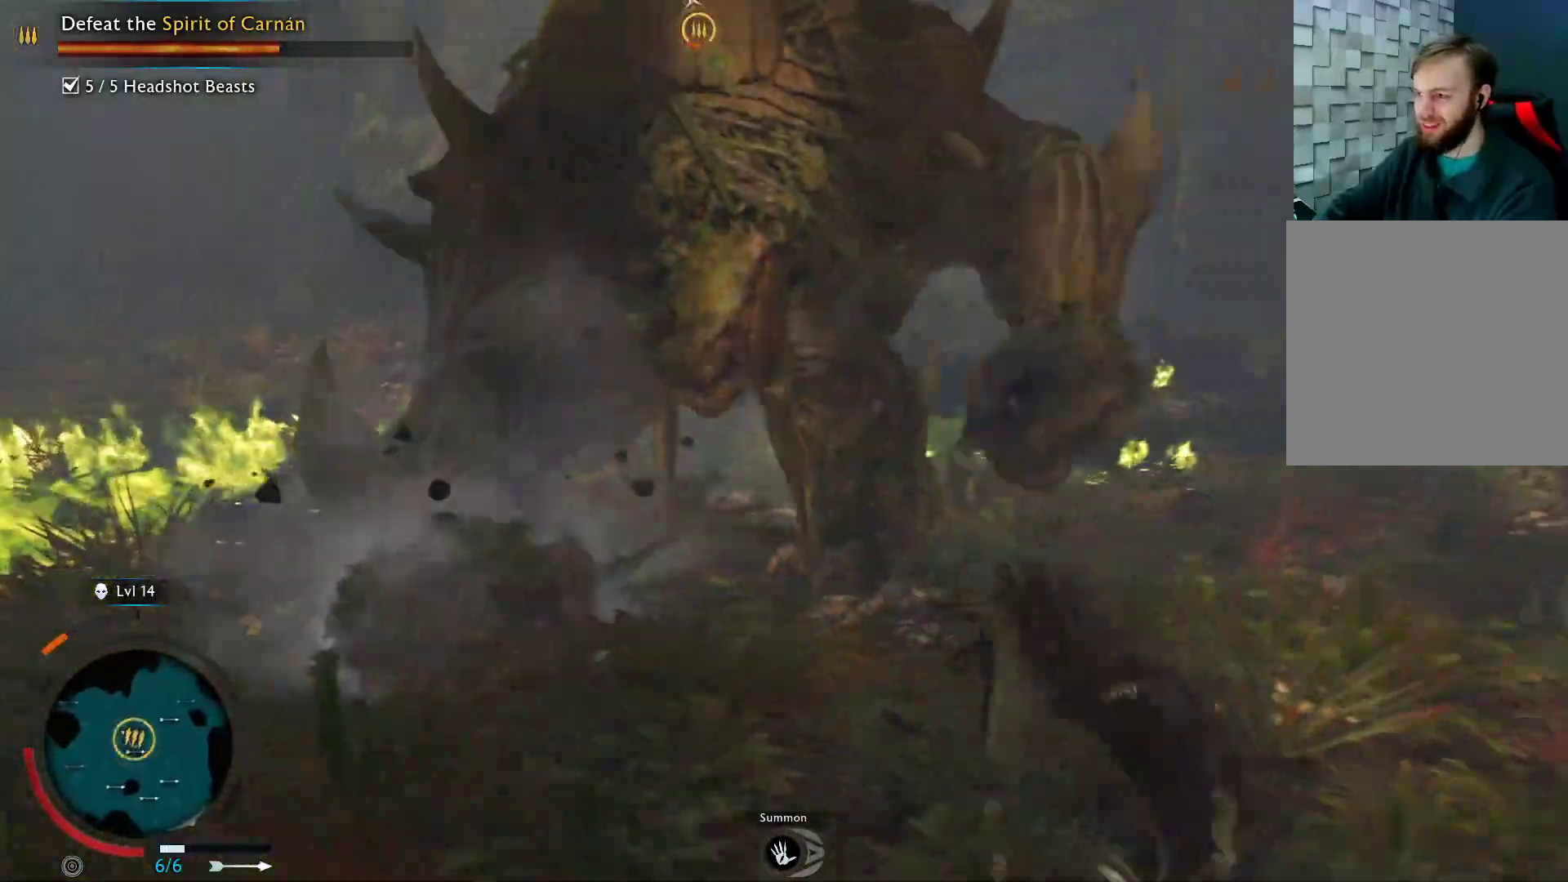
{"buttons": [], "left_stick": "down-right", "right_stick": "center", "events": []}
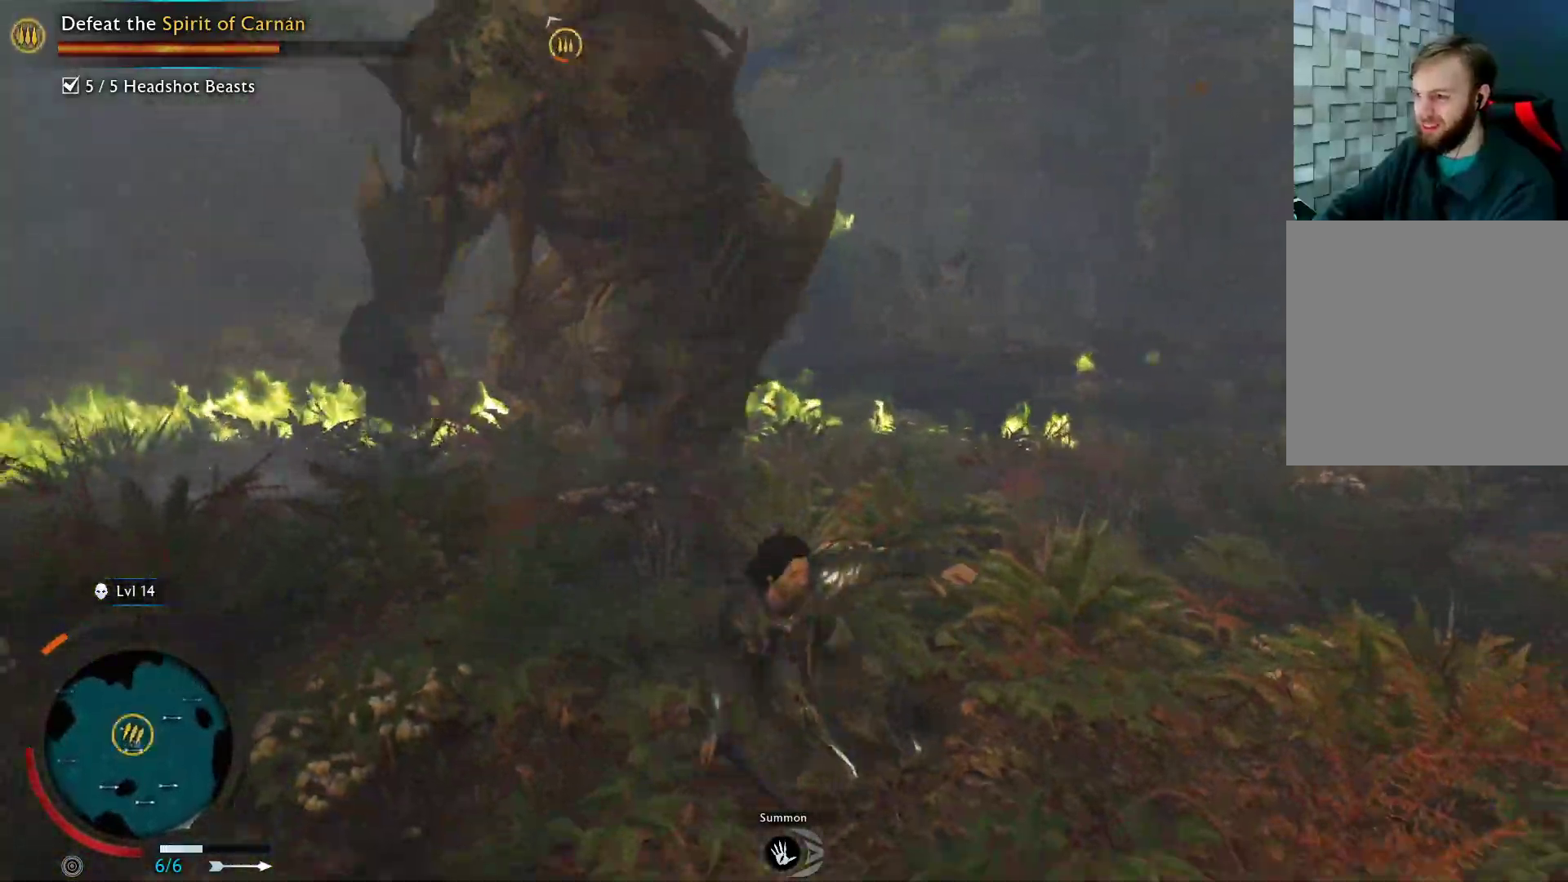
{"buttons": [], "left_stick": "down", "right_stick": "center", "events": [[283, "right_stick", "left"], [367, "left_stick", "down"], [450, "right_stick", "center"]]}
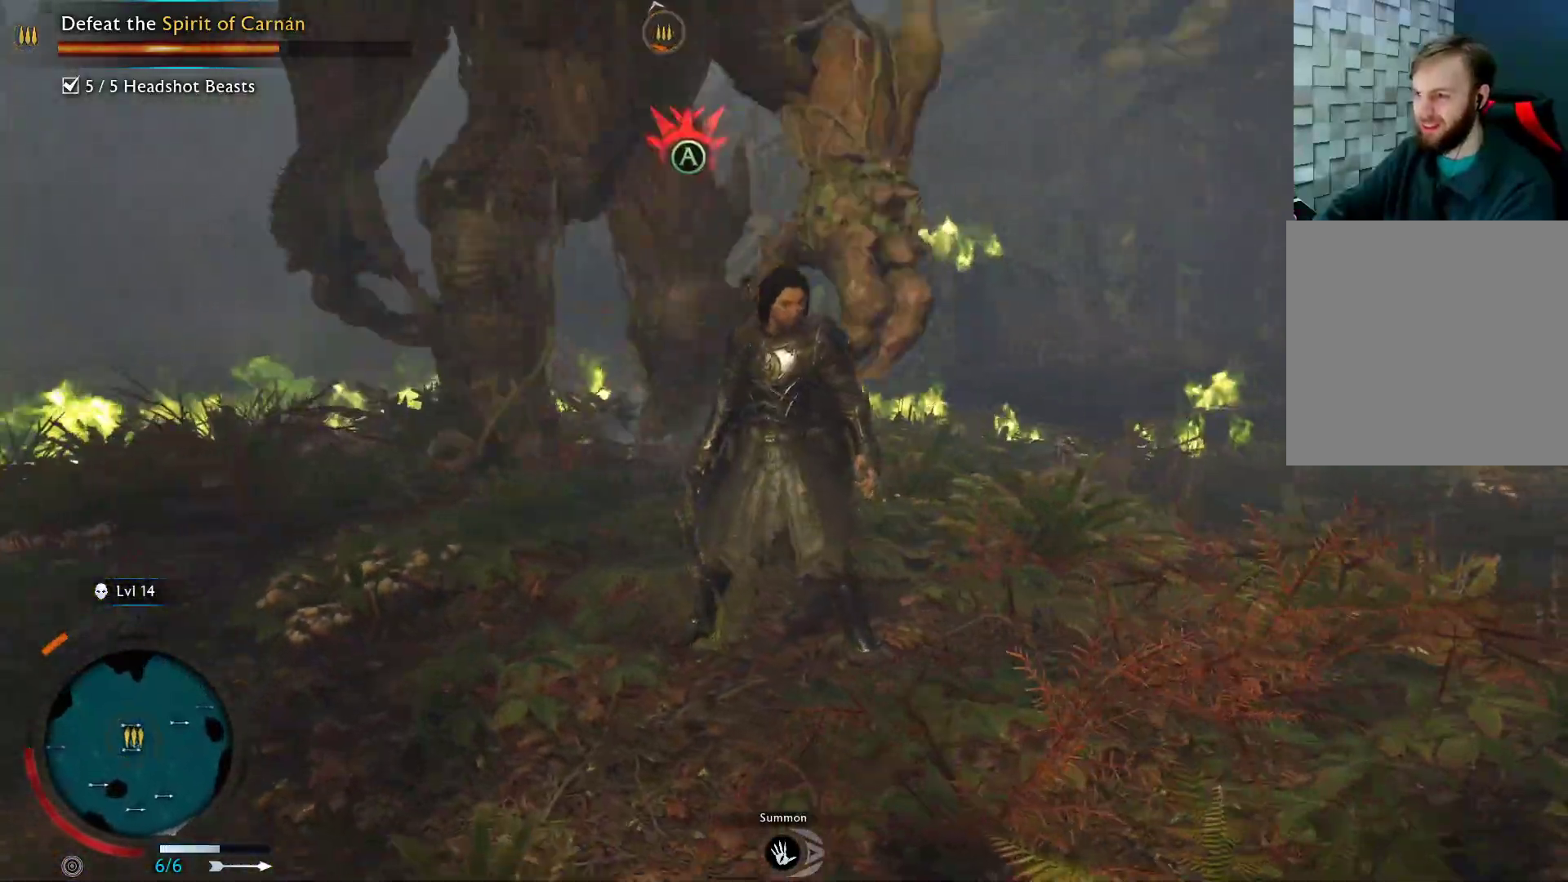
{"buttons": ["A"], "left_stick": "down", "right_stick": "center", "events": [[217, "A", "down"], [350, "A", "up"], [400, "A", "down"]]}
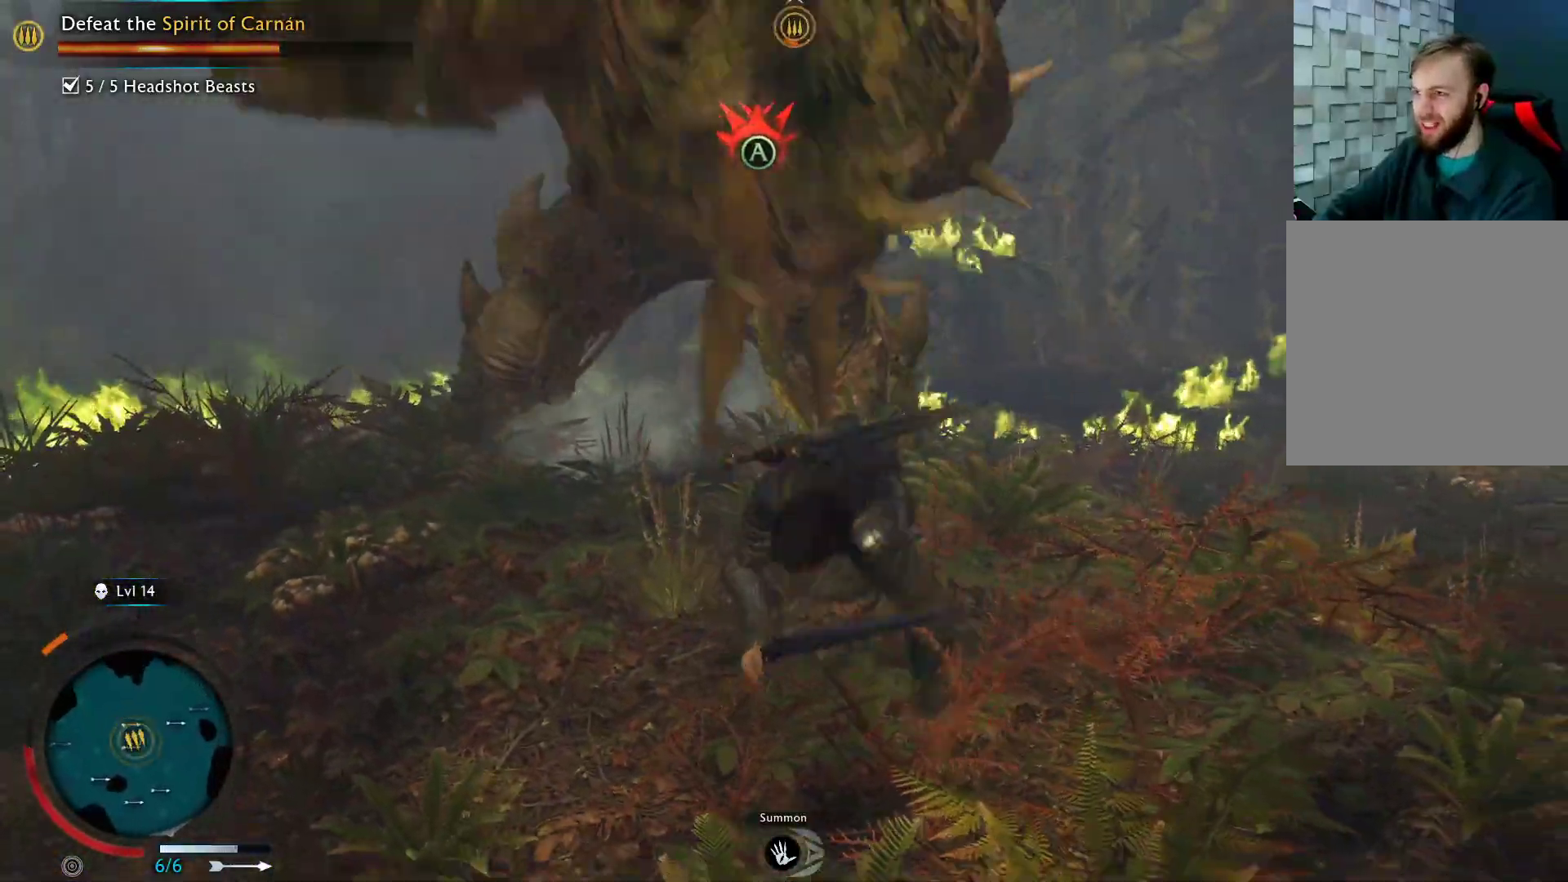
{"buttons": [], "left_stick": "down", "right_stick": "up", "events": [[50, "A", "up"], [400, "right_stick", "up"]]}
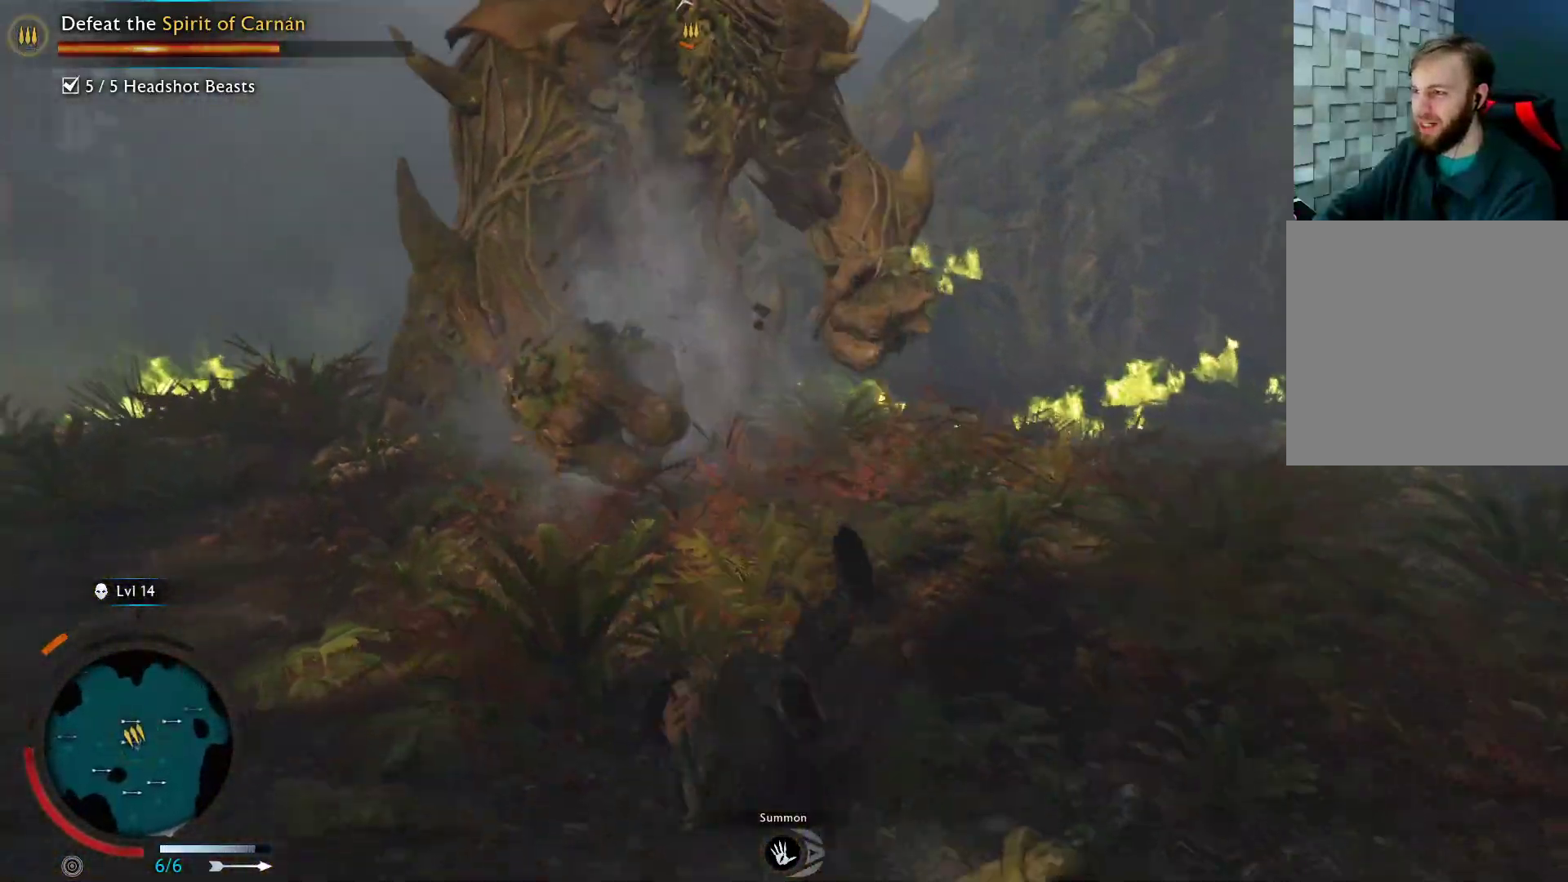
{"buttons": [], "left_stick": "down", "right_stick": "center", "events": [[83, "right_stick", "center"]]}
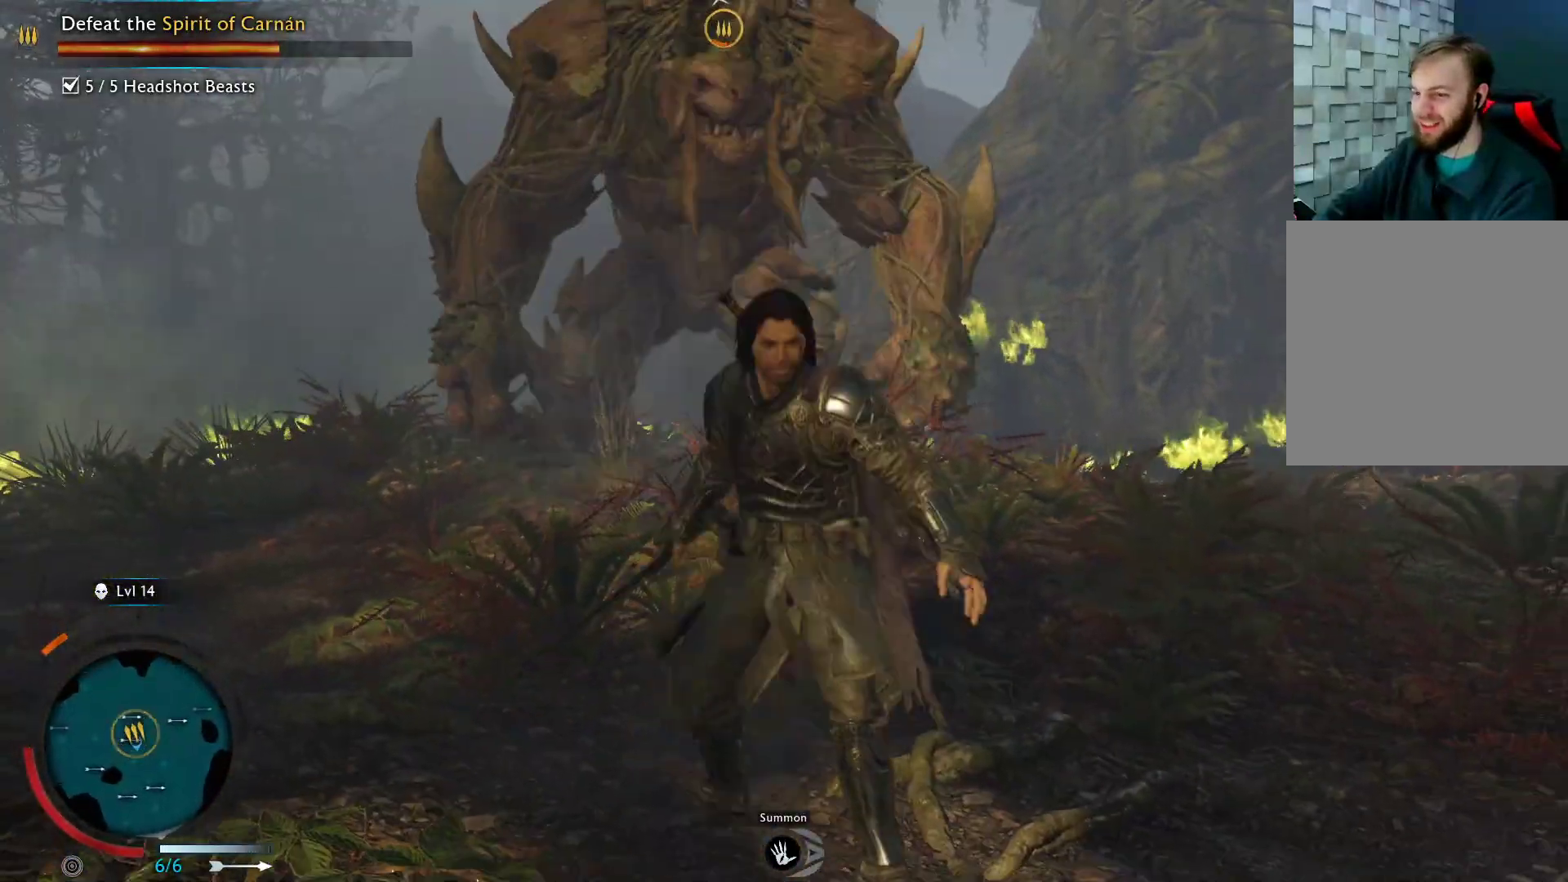
{"buttons": [], "left_stick": "down", "right_stick": "center", "events": [[17, "A", "down"], [117, "A", "up"], [200, "A", "down"], [367, "A", "up"]]}
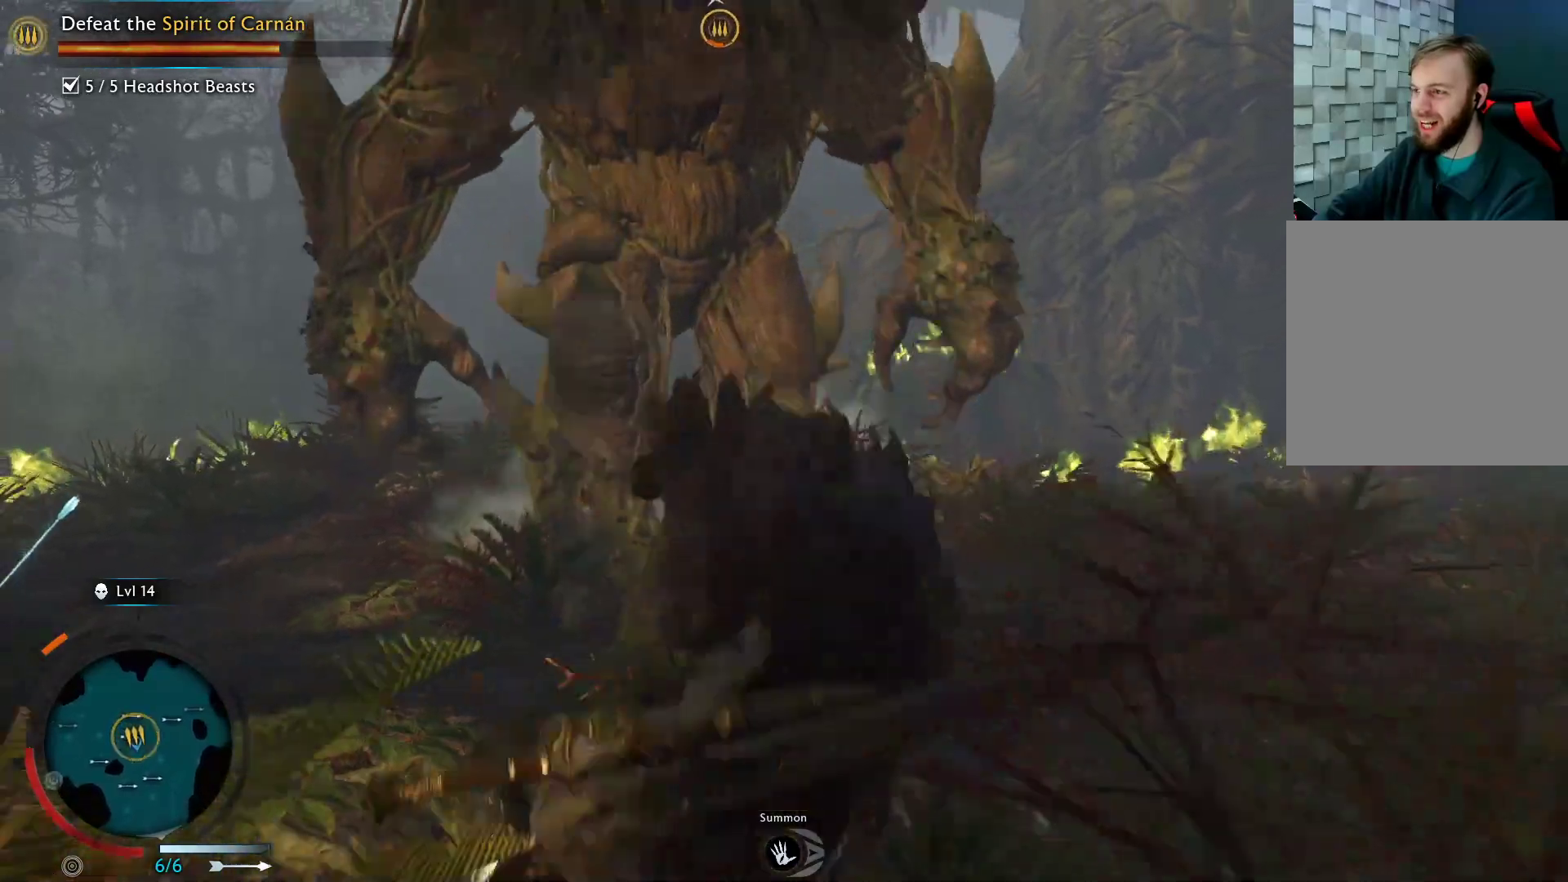
{"buttons": ["A"], "left_stick": "down", "right_stick": "center", "events": [[33, "left_stick", "down-right"], [317, "left_stick", "down"], [433, "A", "down"]]}
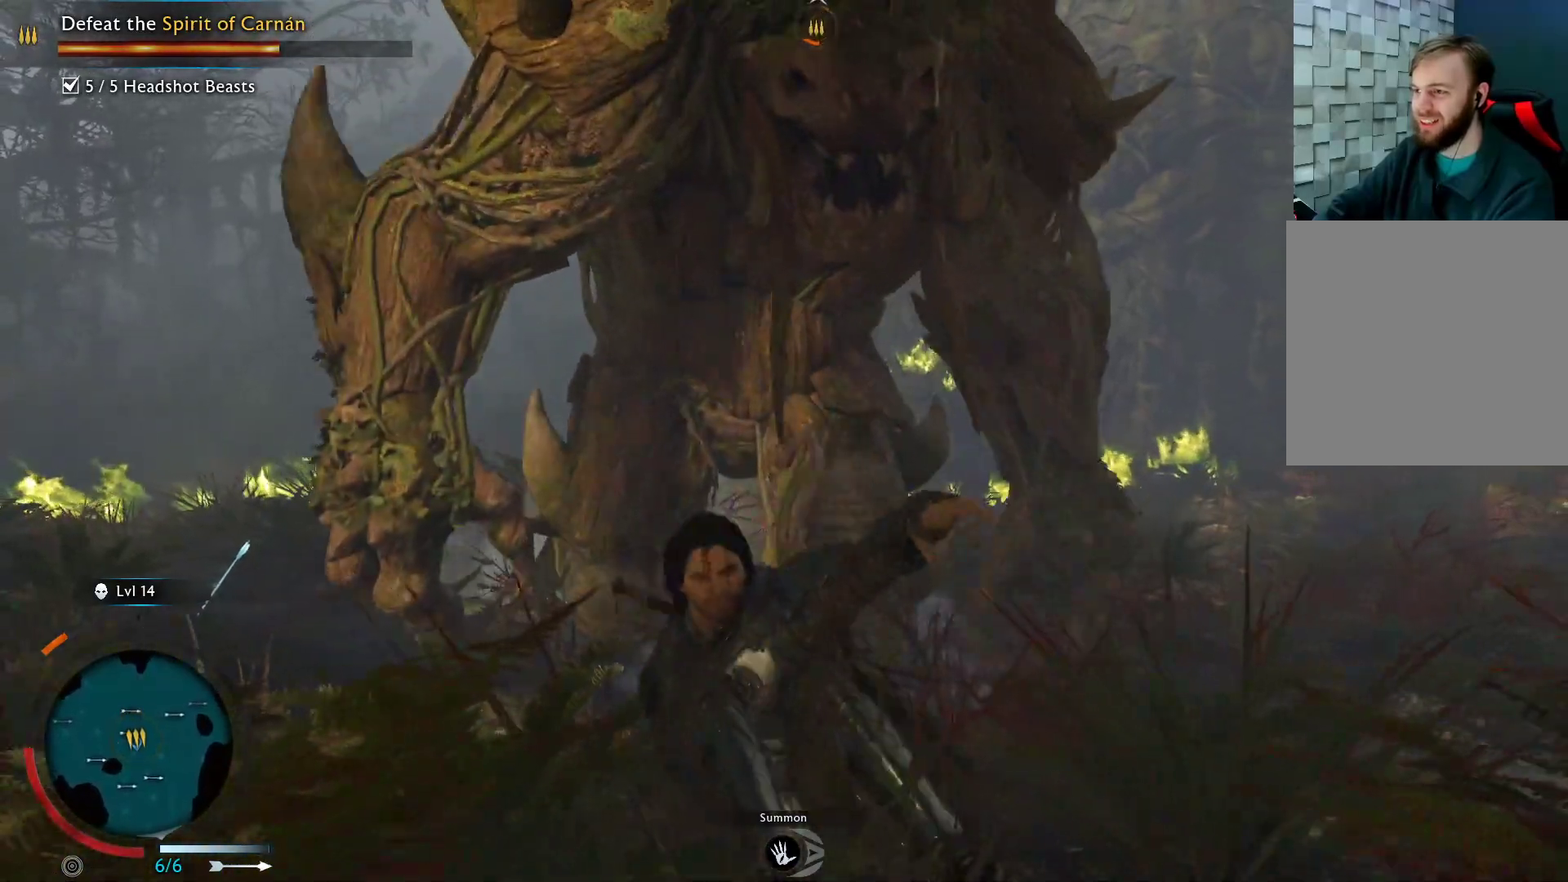
{"buttons": ["A"], "left_stick": "down", "right_stick": "center", "events": [[33, "A", "up"], [183, "A", "down"], [317, "A", "up"], [417, "A", "down"]]}
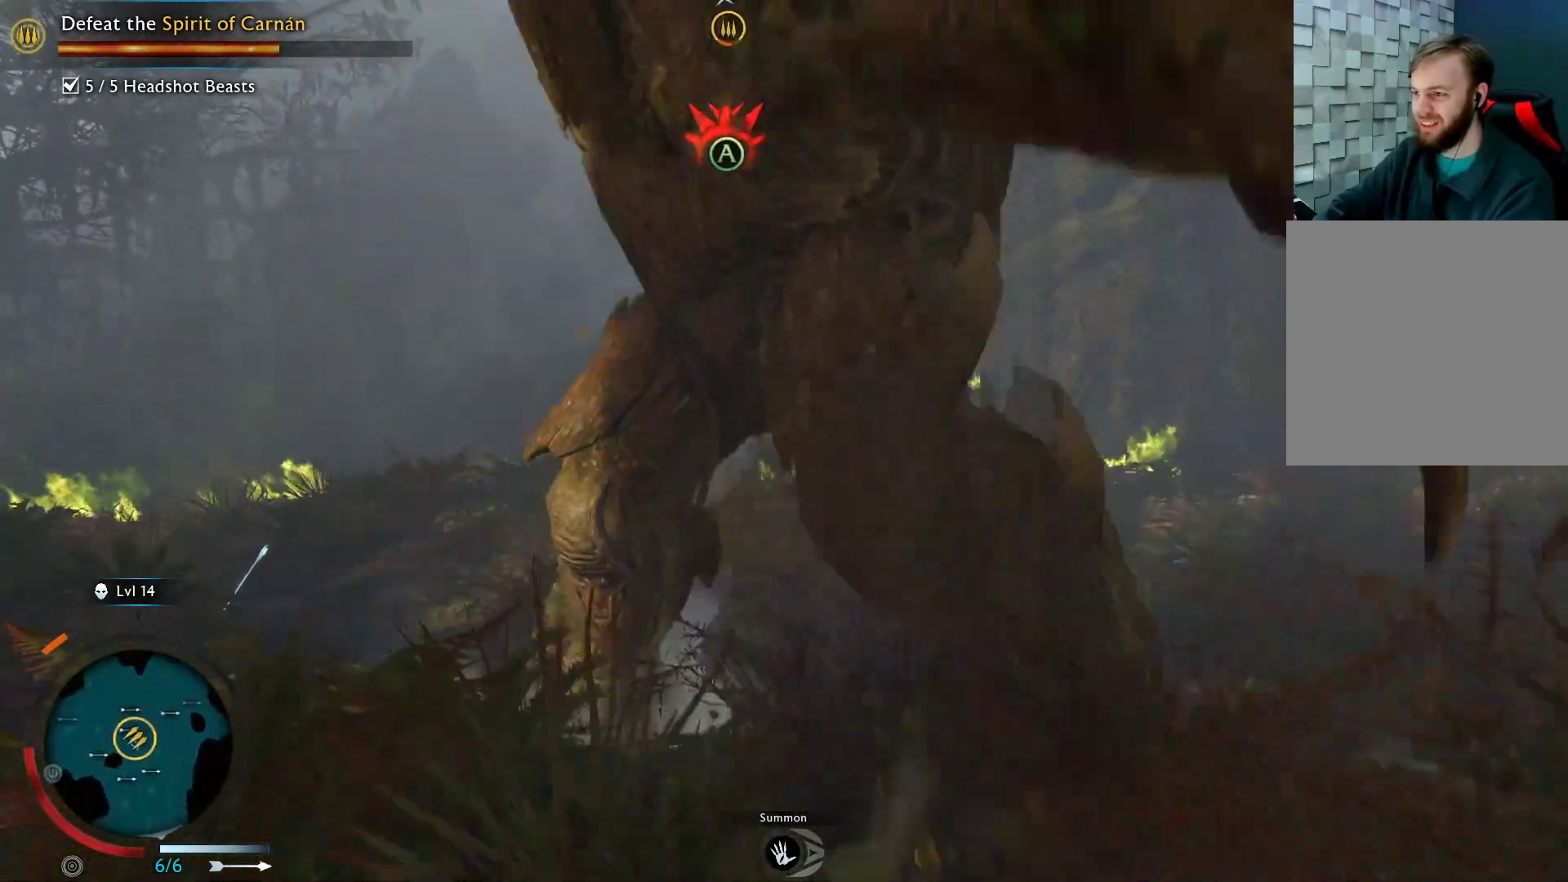
{"buttons": [], "left_stick": "down", "right_stick": "up-left", "events": [[67, "A", "up"], [133, "A", "down"], [267, "A", "up"], [467, "right_stick", "up-left"]]}
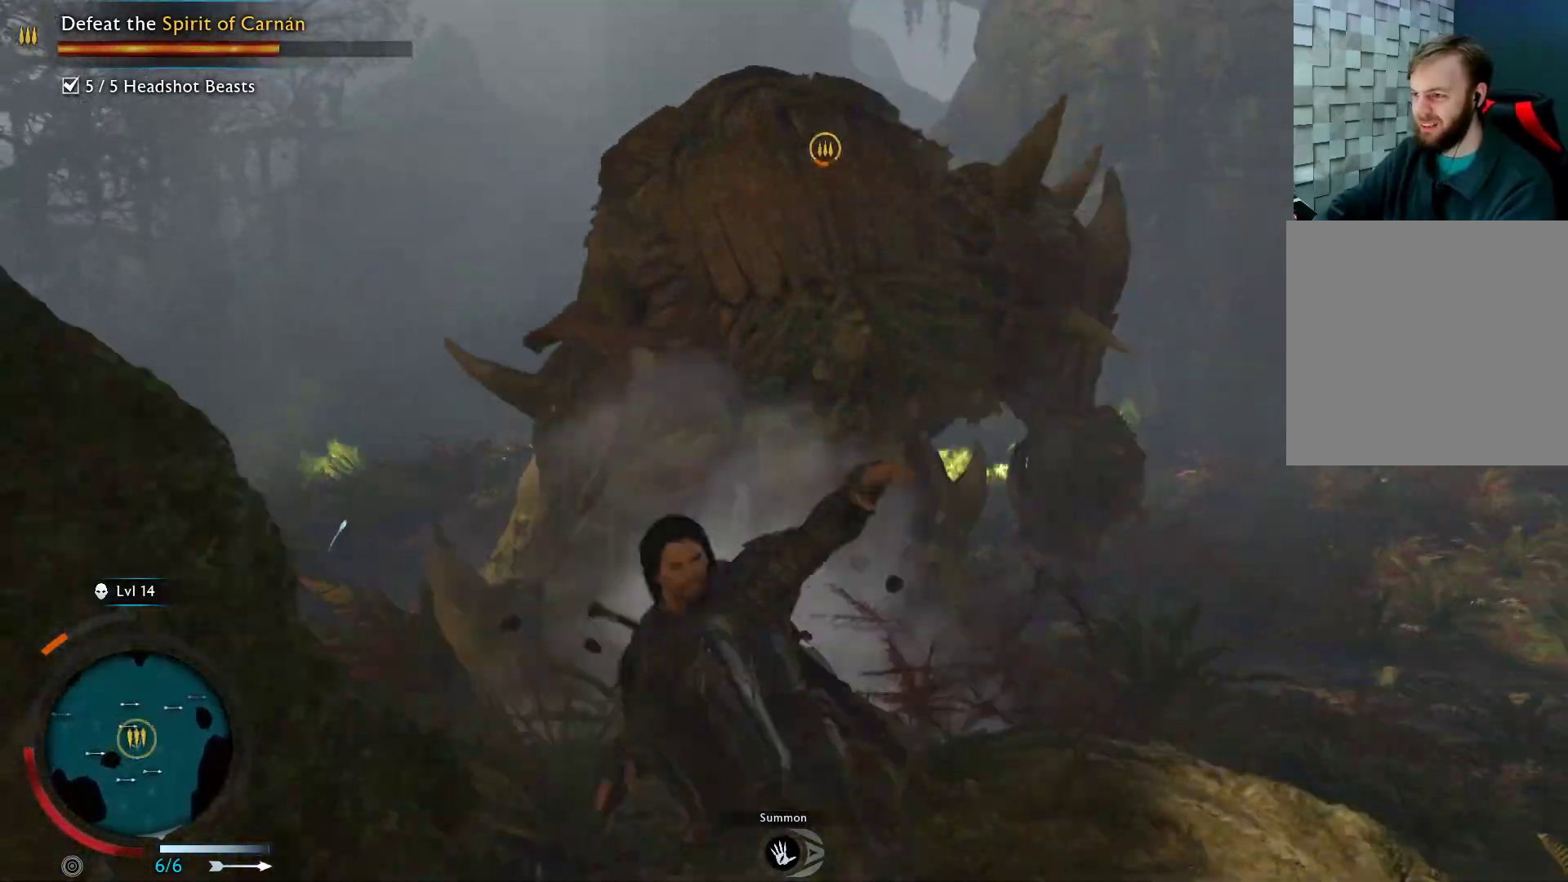
{"buttons": ["L2", "R2"], "left_stick": "down", "right_stick": "up", "events": [[50, "L2", "down"], [200, "right_stick", "center"], [483, "R2", "down"], [500, "right_stick", "up"]]}
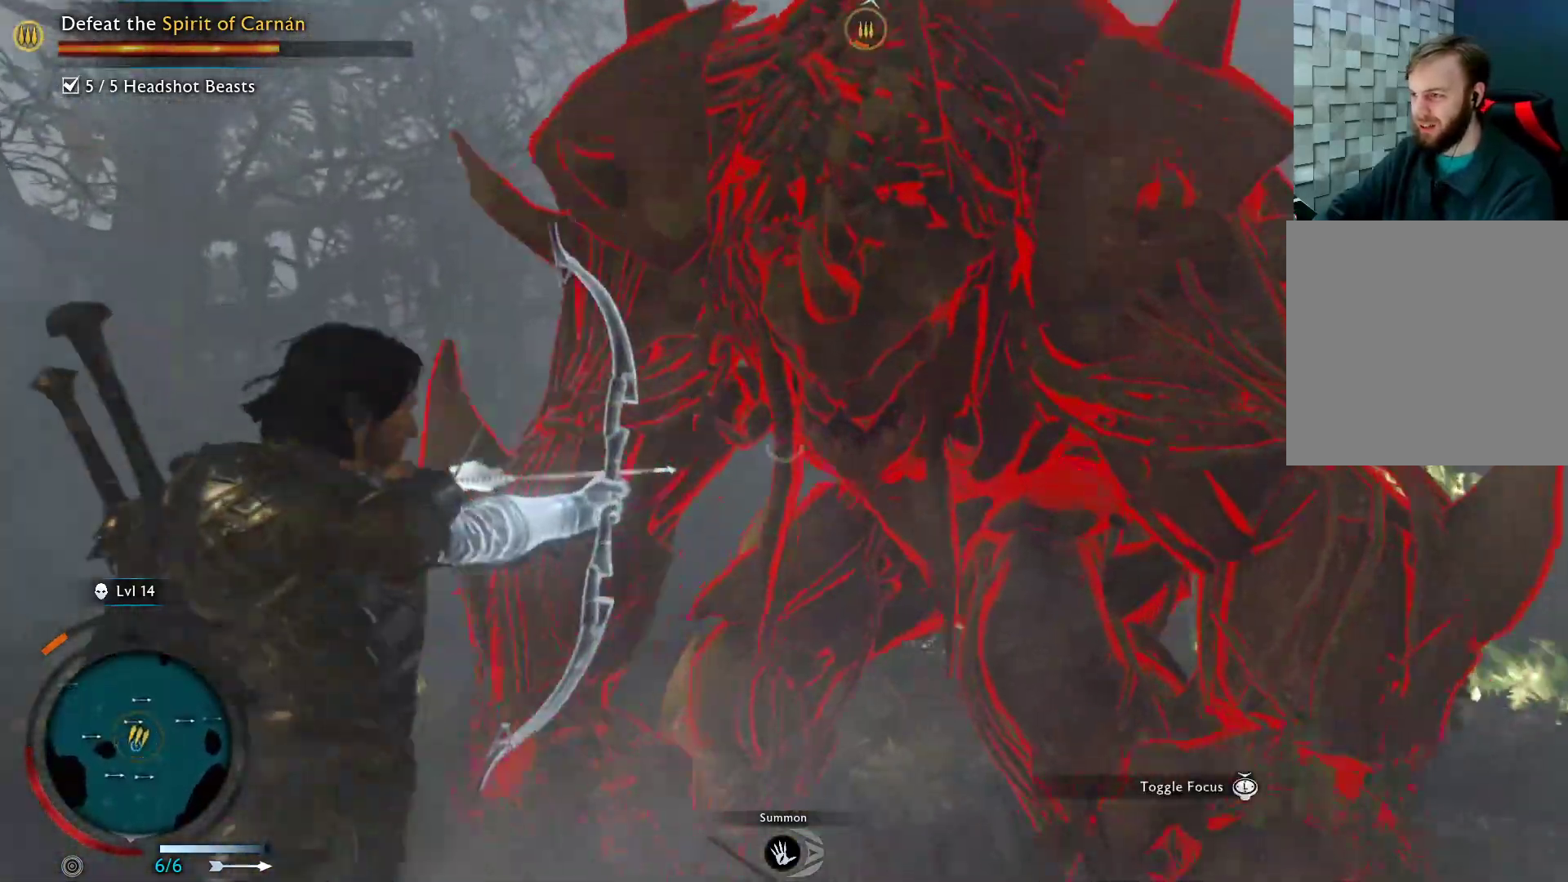
{"buttons": ["L2", "R2"], "left_stick": "center", "right_stick": "center", "events": [[217, "right_stick", "up-right"], [250, "left_stick", "center"], [383, "right_stick", "center"]]}
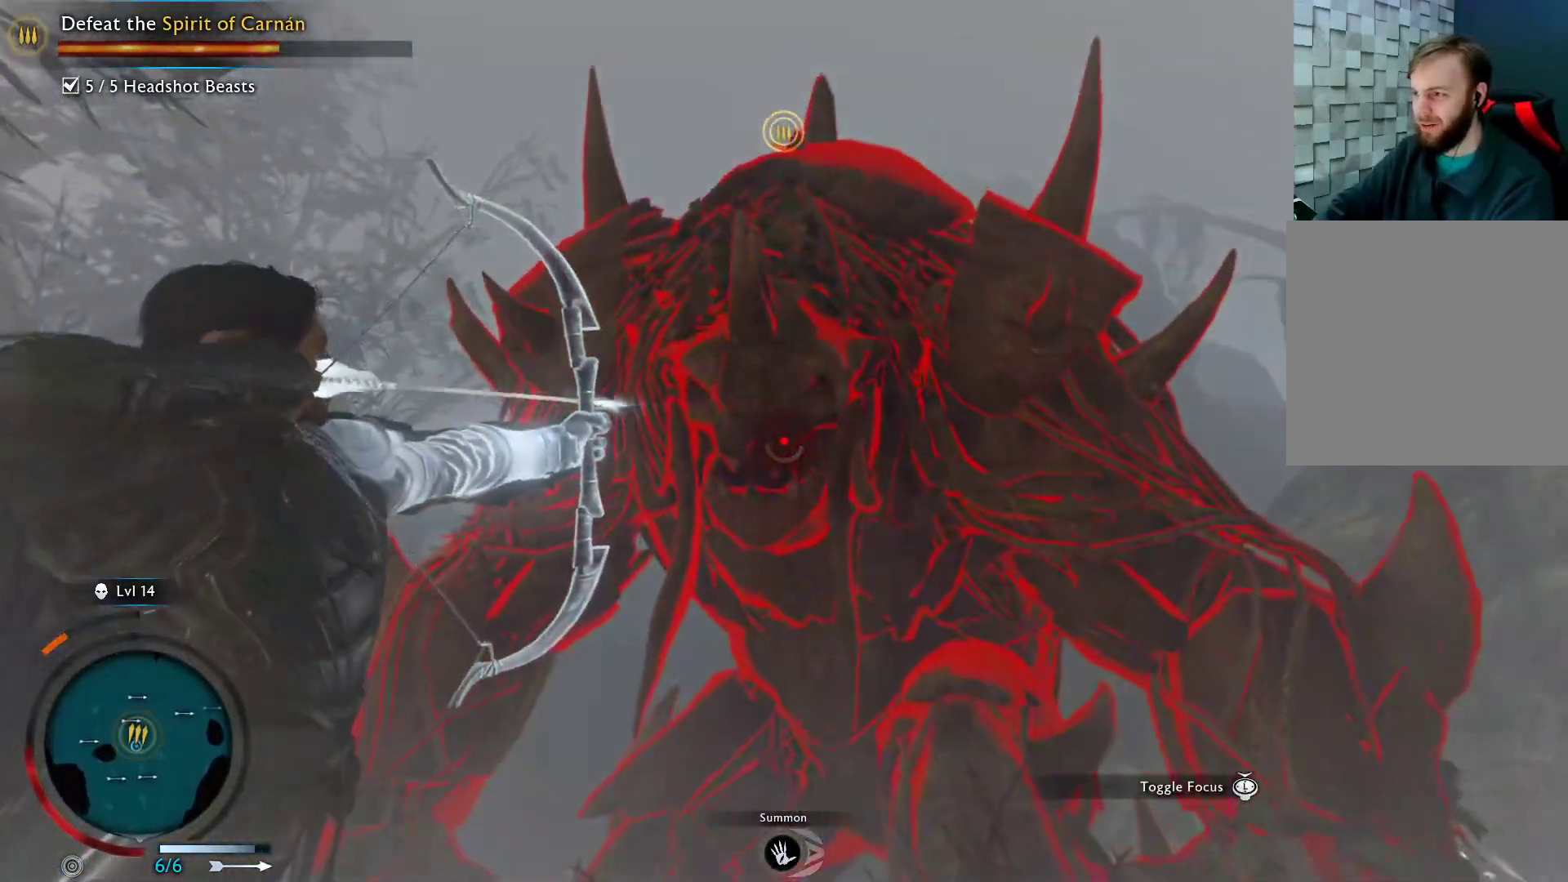
{"buttons": ["L2"], "left_stick": "center", "right_stick": "down", "events": [[33, "right_stick", "up"], [200, "right_stick", "center"], [467, "R2", "up"], [500, "right_stick", "down"]]}
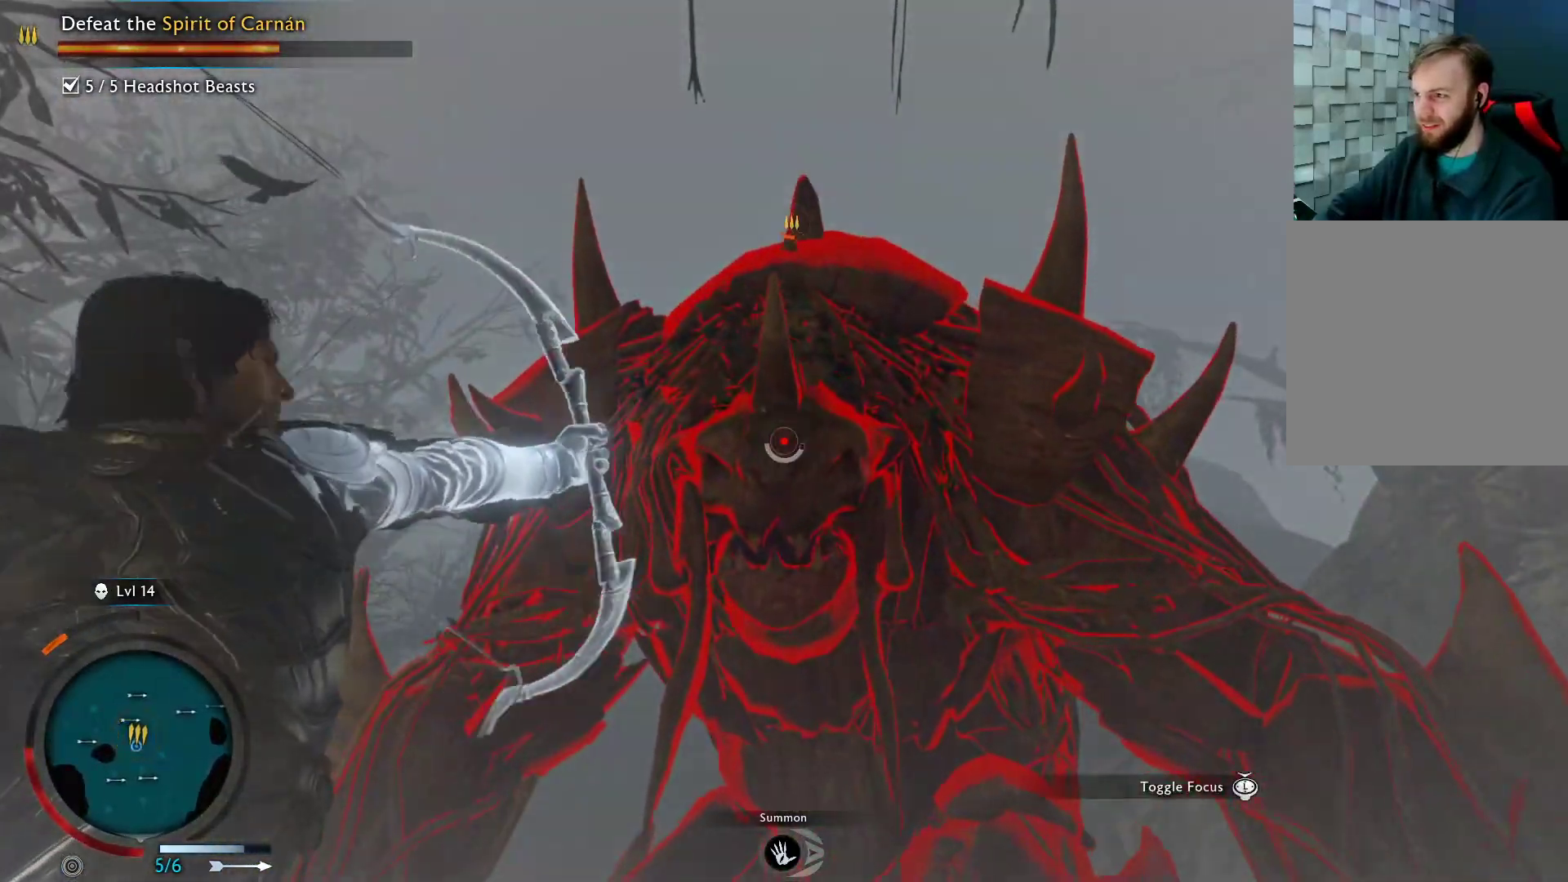
{"buttons": ["L2", "R2"], "left_stick": "center", "right_stick": "center", "events": [[100, "right_stick", "center"], [267, "R2", "down"]]}
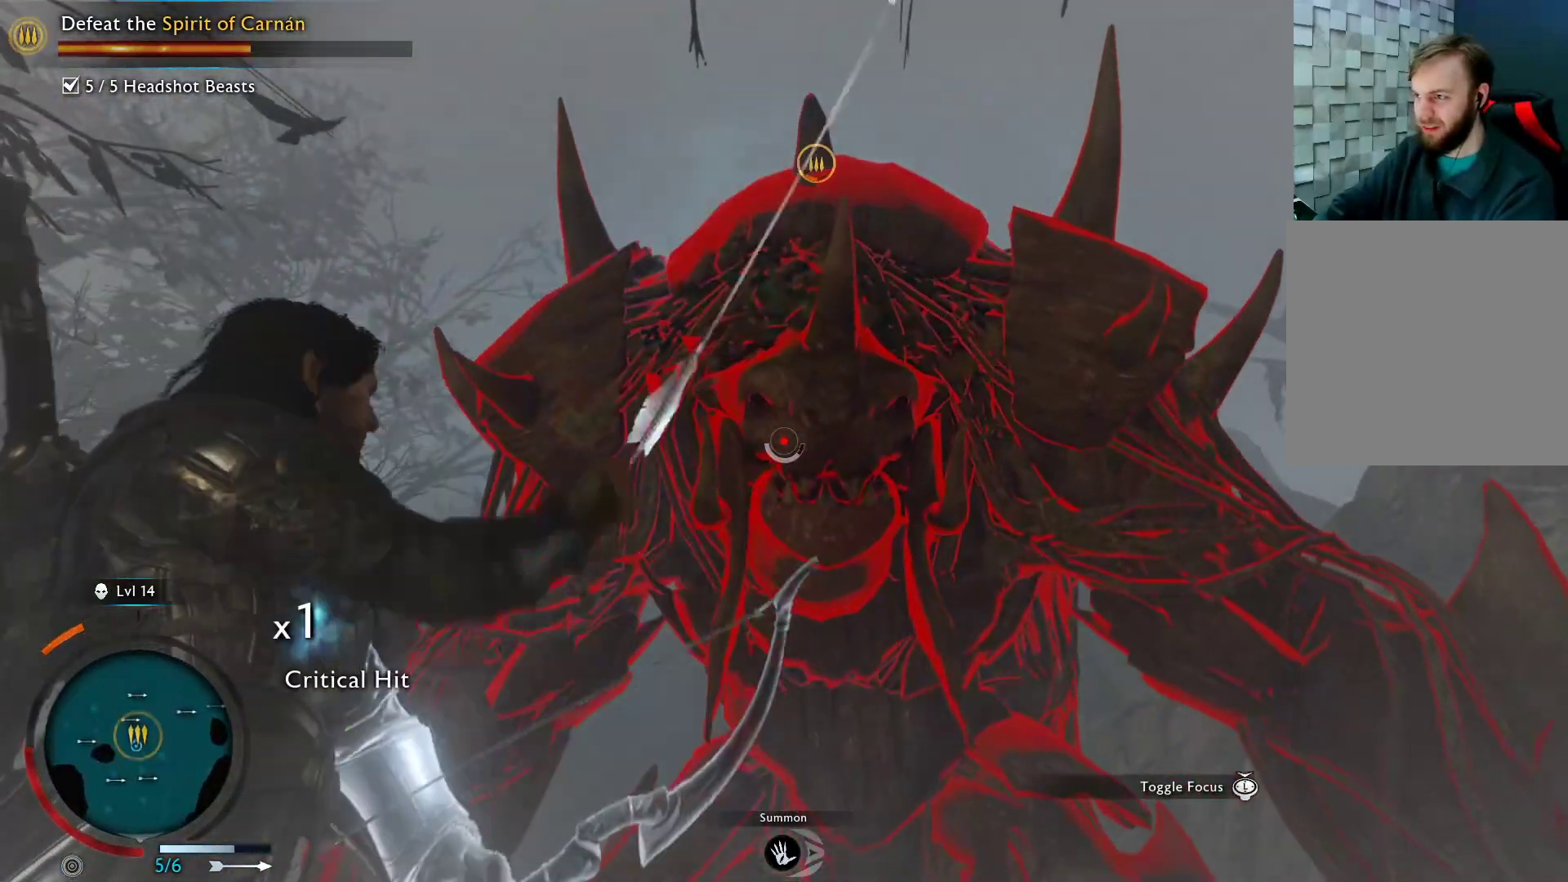
{"buttons": ["L2", "R2"], "left_stick": "down", "right_stick": "up", "events": [[17, "right_stick", "up-right"], [167, "left_stick", "down"], [167, "right_stick", "center"], [467, "right_stick", "up"]]}
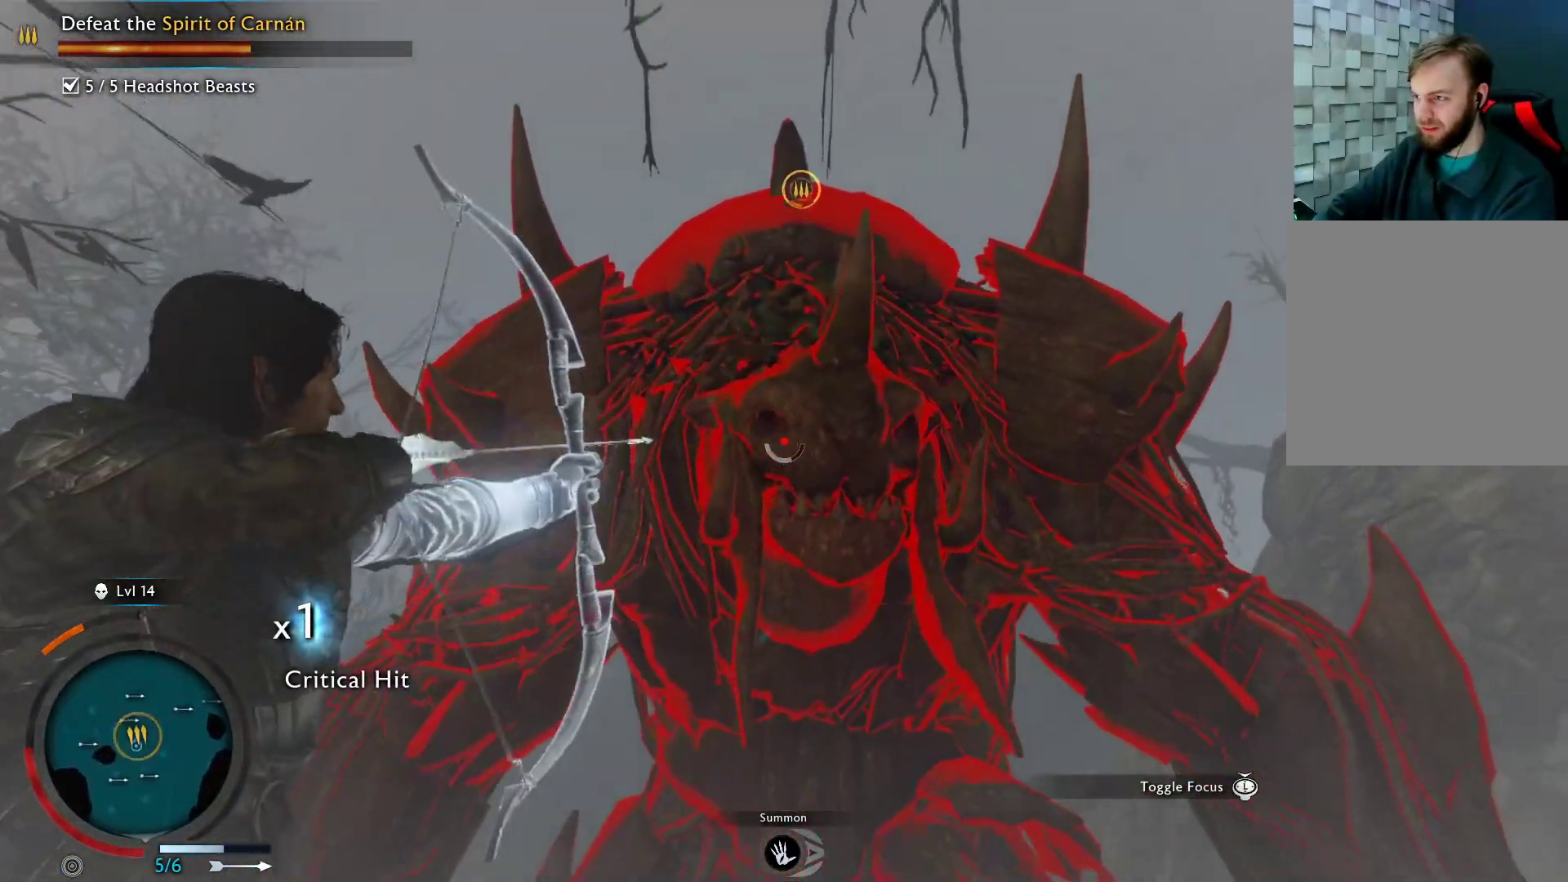
{"buttons": ["L2", "R2"], "left_stick": "down", "right_stick": "center", "events": [[83, "right_stick", "center"], [283, "right_stick", "down-right"], [433, "right_stick", "center"]]}